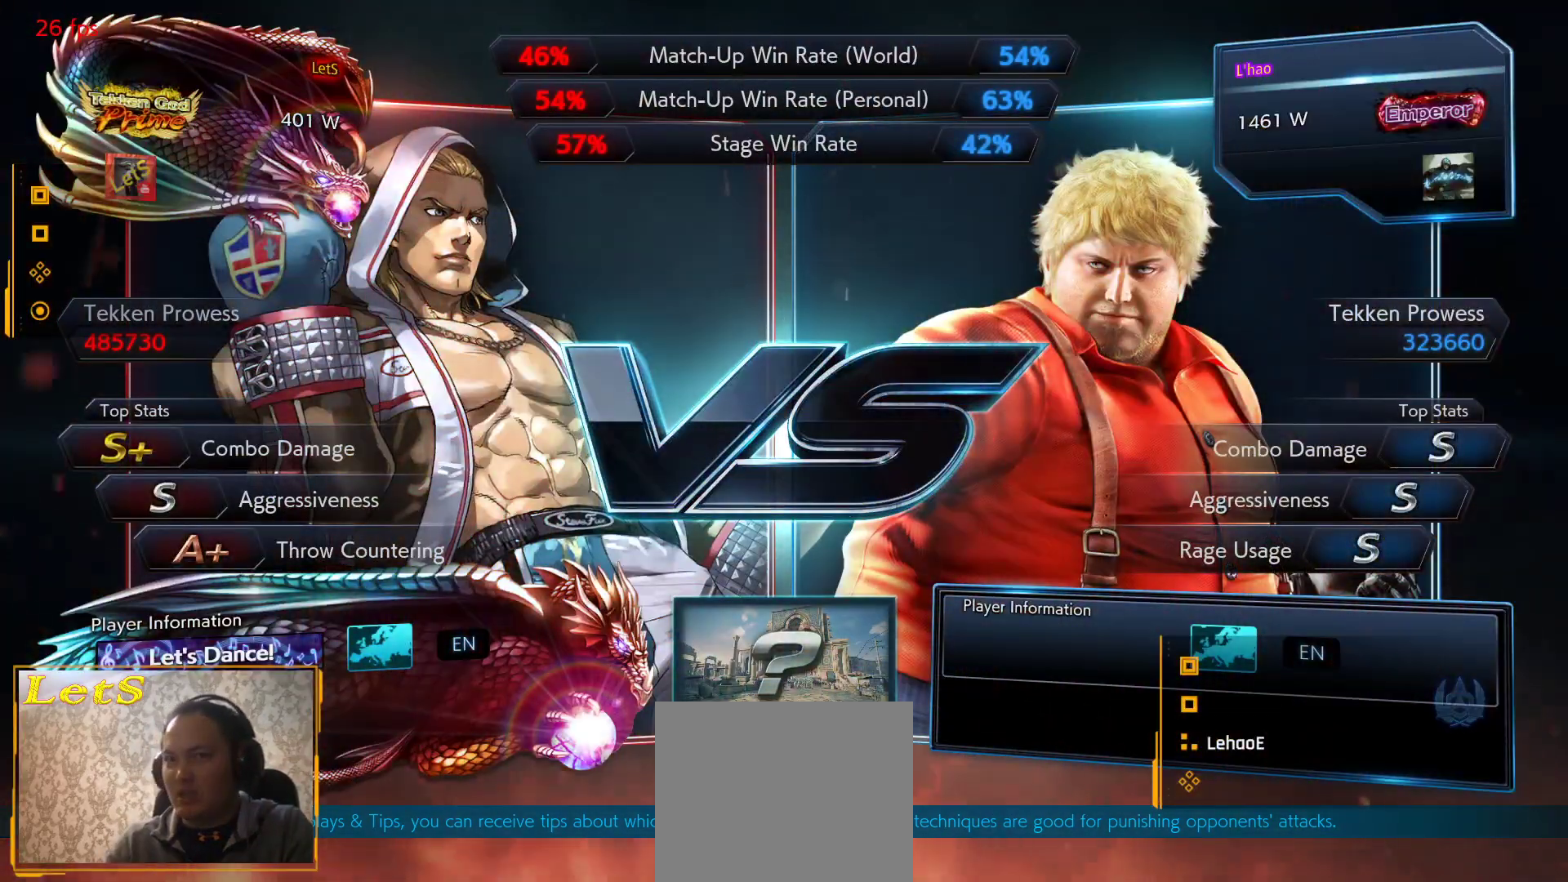
Gameplay with a controller (PlayStation layout); each line is a JSON object with the inputs held at the frame after it. "events" lists button and stick changes between this image and that frame as [ms after this image, input, new state], when the widget could be followed in between.
{"buttons": ["DPAD_DOWN"], "left_stick": "center", "right_stick": "center", "events": [[300, "DPAD_LEFT", "down"], [367, "DPAD_DOWN", "down"], [400, "DPAD_LEFT", "up"]]}
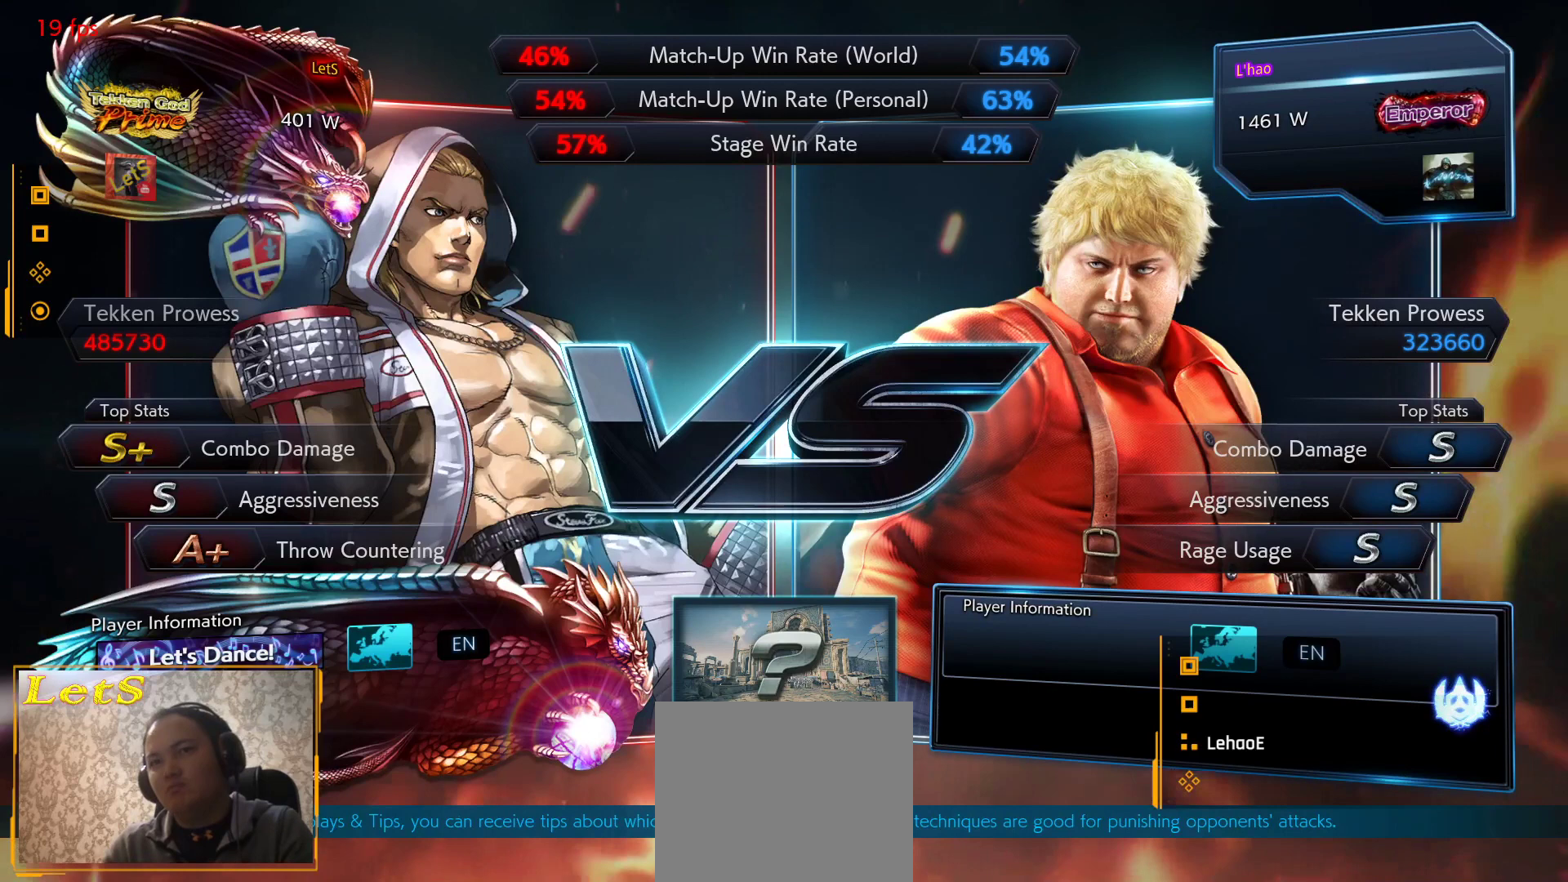
{"buttons": ["DPAD_DOWN"], "left_stick": "center", "right_stick": "center", "events": [[33, "DPAD_DOWN", "up"], [33, "DPAD_RIGHT", "down"], [133, "DPAD_RIGHT", "up"], [133, "DPAD_UP", "down"], [167, "DPAD_LEFT", "down"], [200, "DPAD_UP", "up"], [500, "DPAD_DOWN", "down"], [500, "DPAD_LEFT", "up"]]}
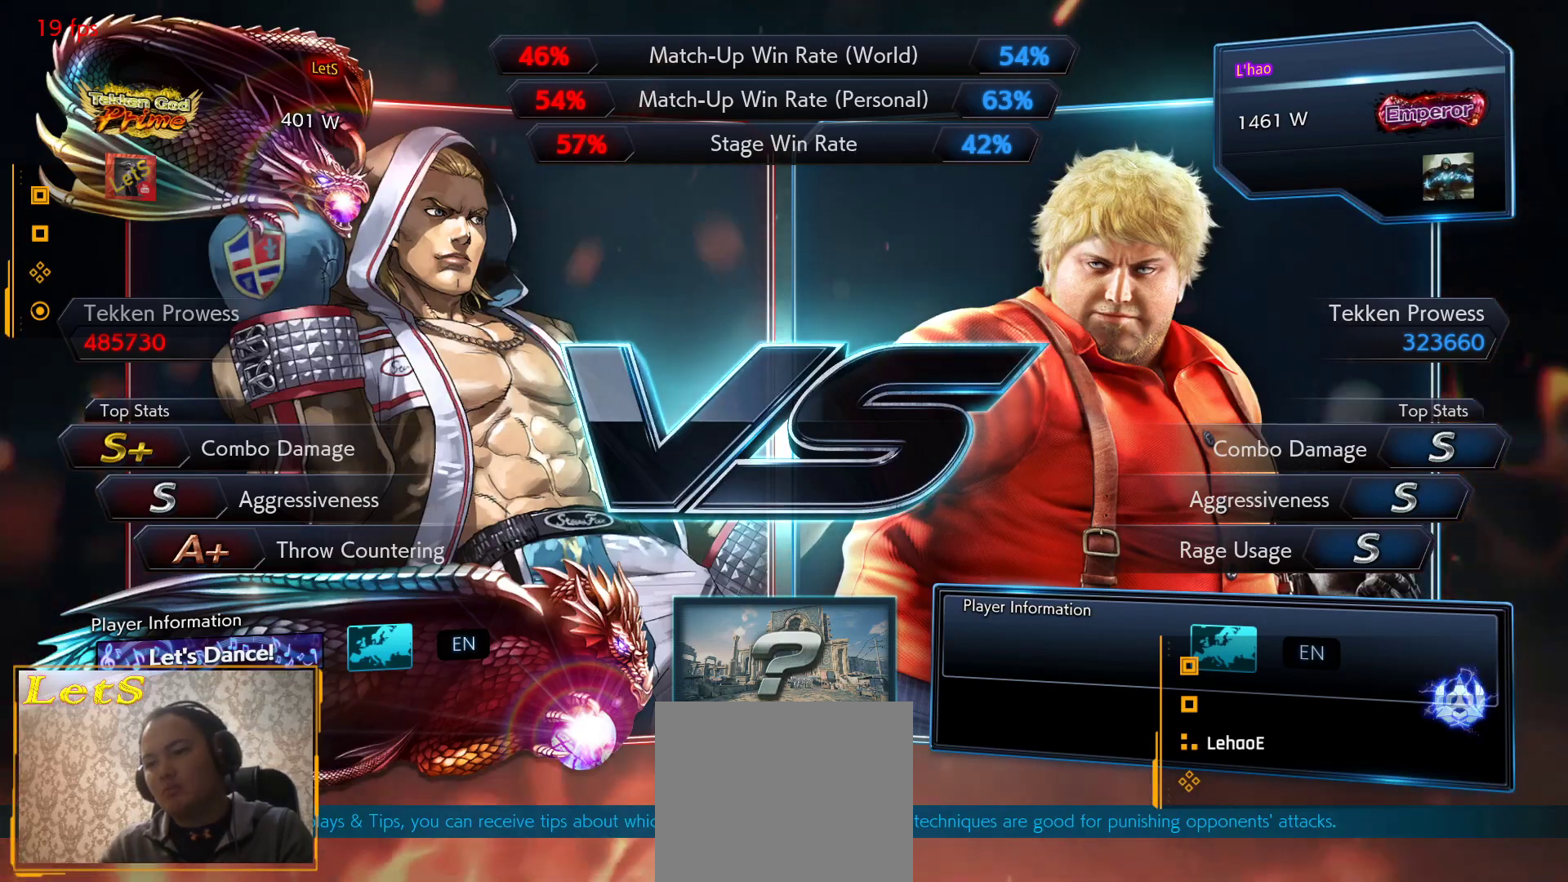
{"buttons": [], "left_stick": "center", "right_stick": "center", "events": [[100, "DPAD_RIGHT", "down"], [167, "DPAD_DOWN", "up"], [267, "DPAD_RIGHT", "up"]]}
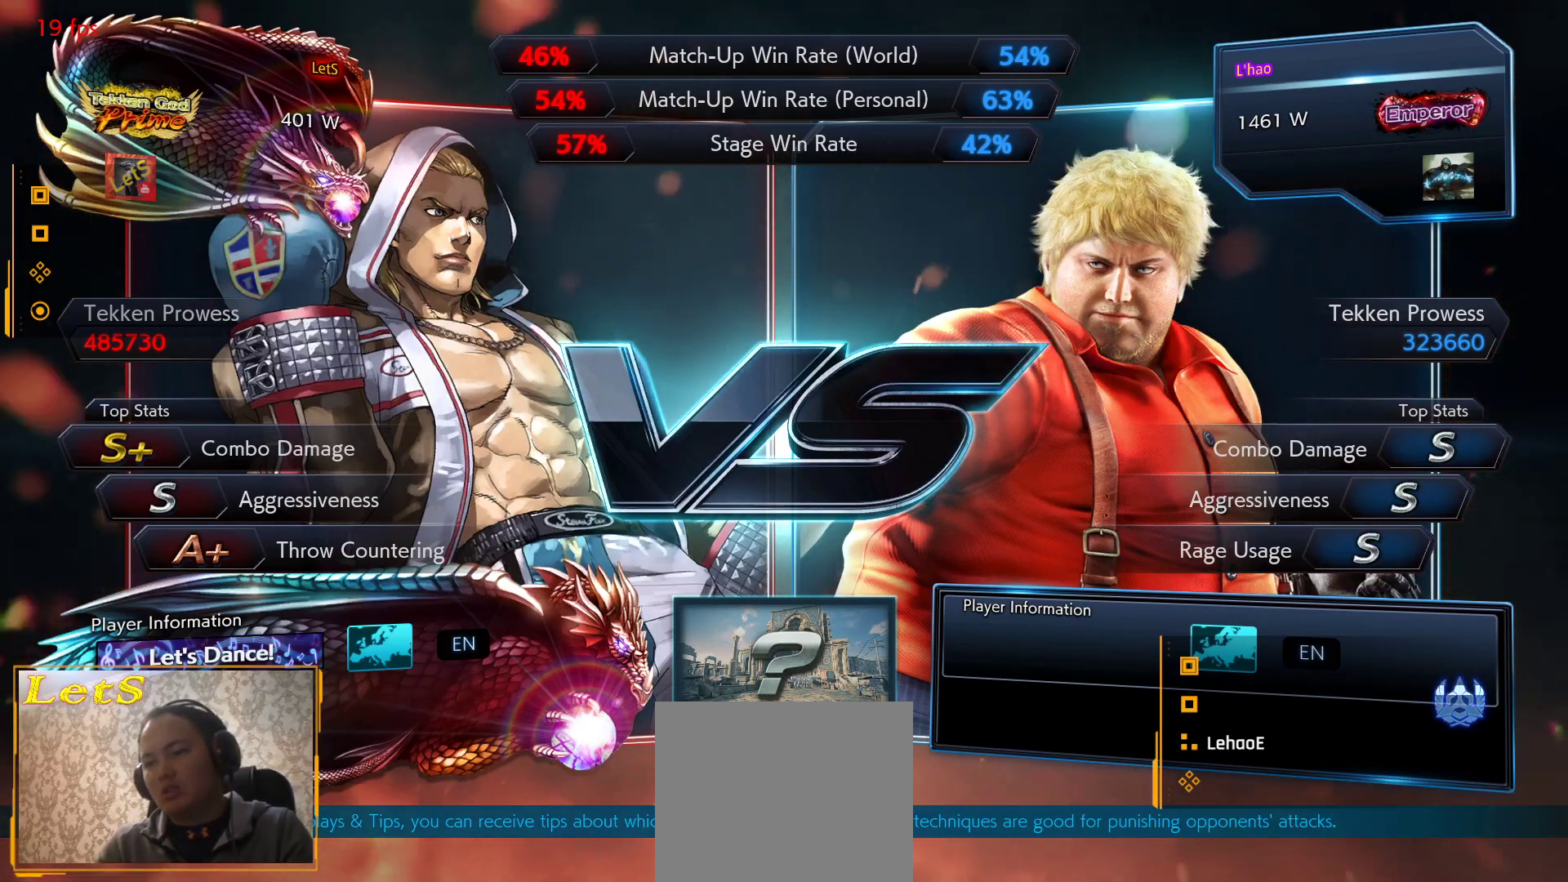
{"buttons": [], "left_stick": "center", "right_stick": "center", "events": []}
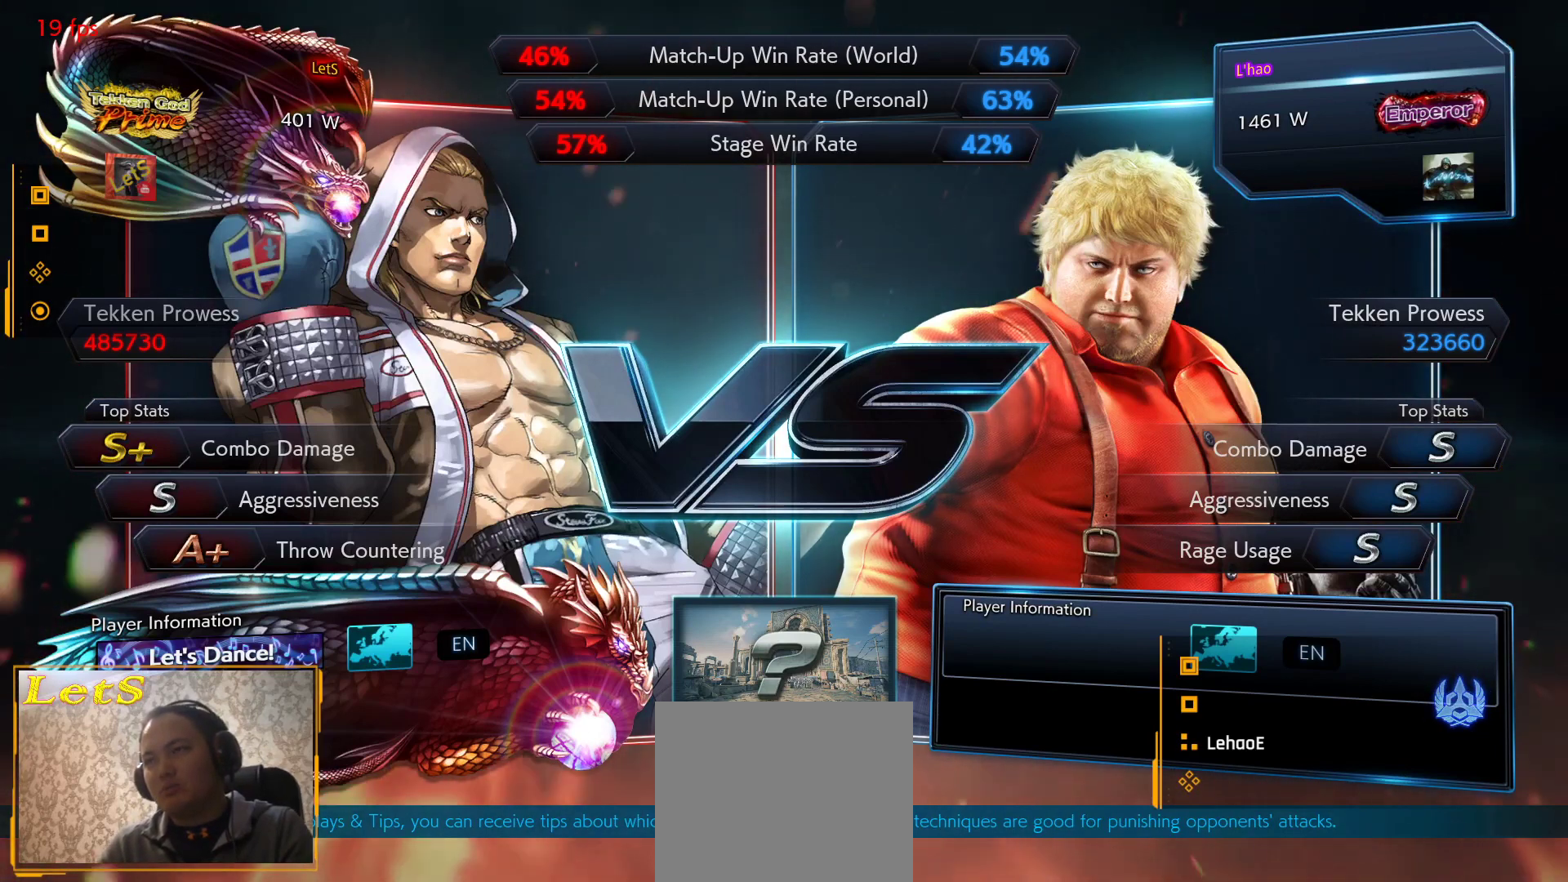
{"buttons": [], "left_stick": "center", "right_stick": "center", "events": [[100, "DPAD_DOWN", "down"], [267, "DPAD_DOWN", "up"], [267, "DPAD_RIGHT", "down"], [500, "DPAD_RIGHT", "up"]]}
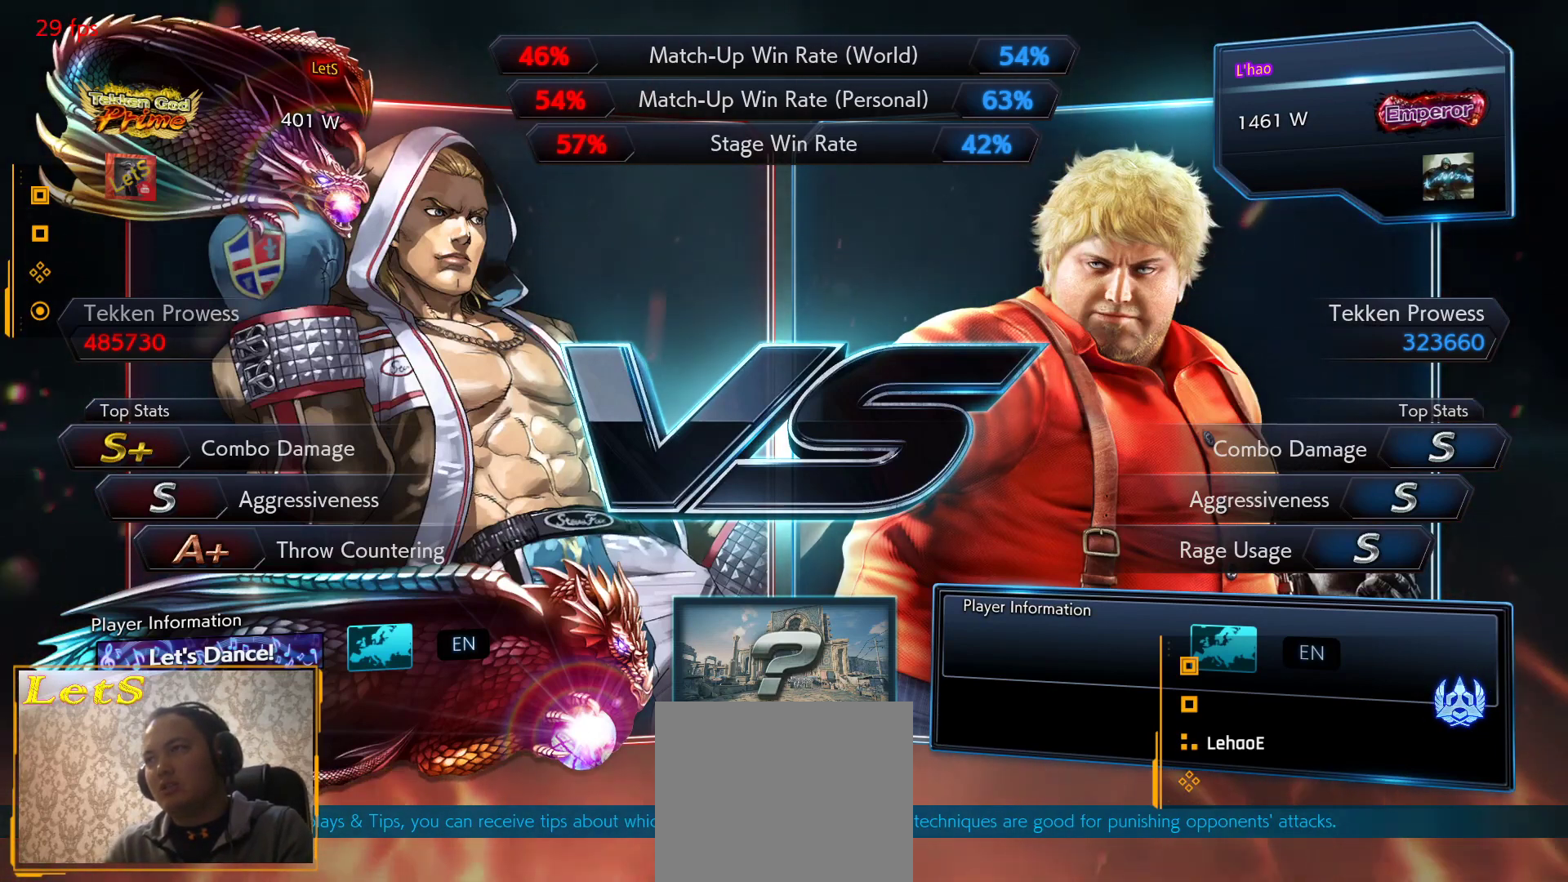
{"buttons": ["DPAD_DOWN", "DPAD_RIGHT"], "left_stick": "center", "right_stick": "center", "events": [[33, "DPAD_LEFT", "down"], [33, "DPAD_UP", "down"], [100, "DPAD_UP", "up"], [400, "DPAD_DOWN", "down"], [400, "DPAD_LEFT", "up"], [467, "DPAD_RIGHT", "down"]]}
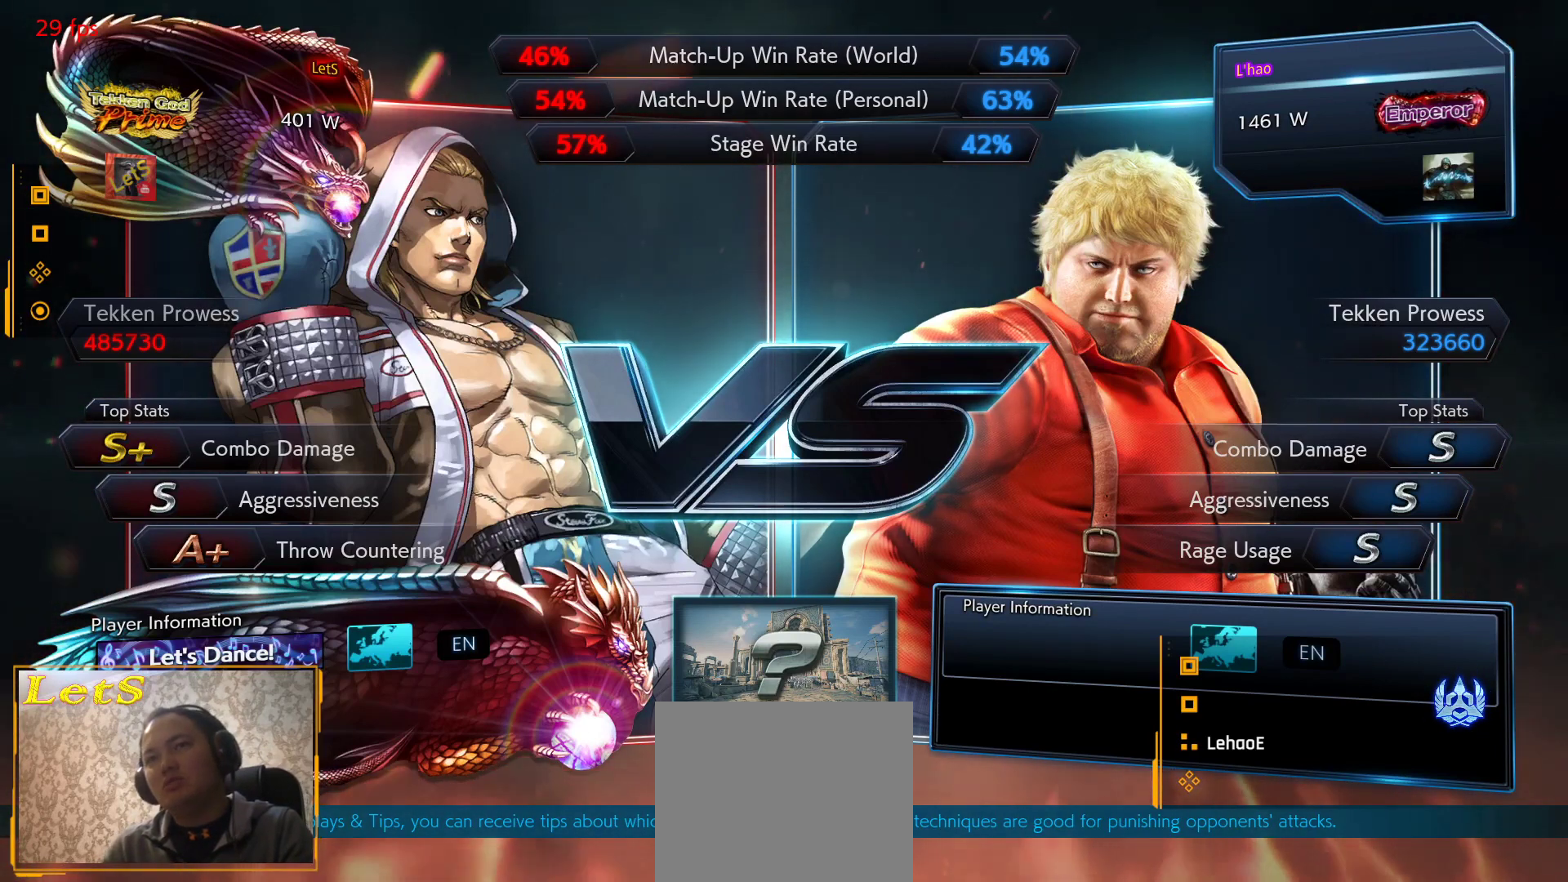
{"buttons": ["DPAD_LEFT"], "left_stick": "center", "right_stick": "center", "events": [[100, "DPAD_DOWN", "up"], [200, "DPAD_RIGHT", "up"], [200, "DPAD_UP", "down"], [233, "DPAD_LEFT", "down"], [300, "DPAD_UP", "up"]]}
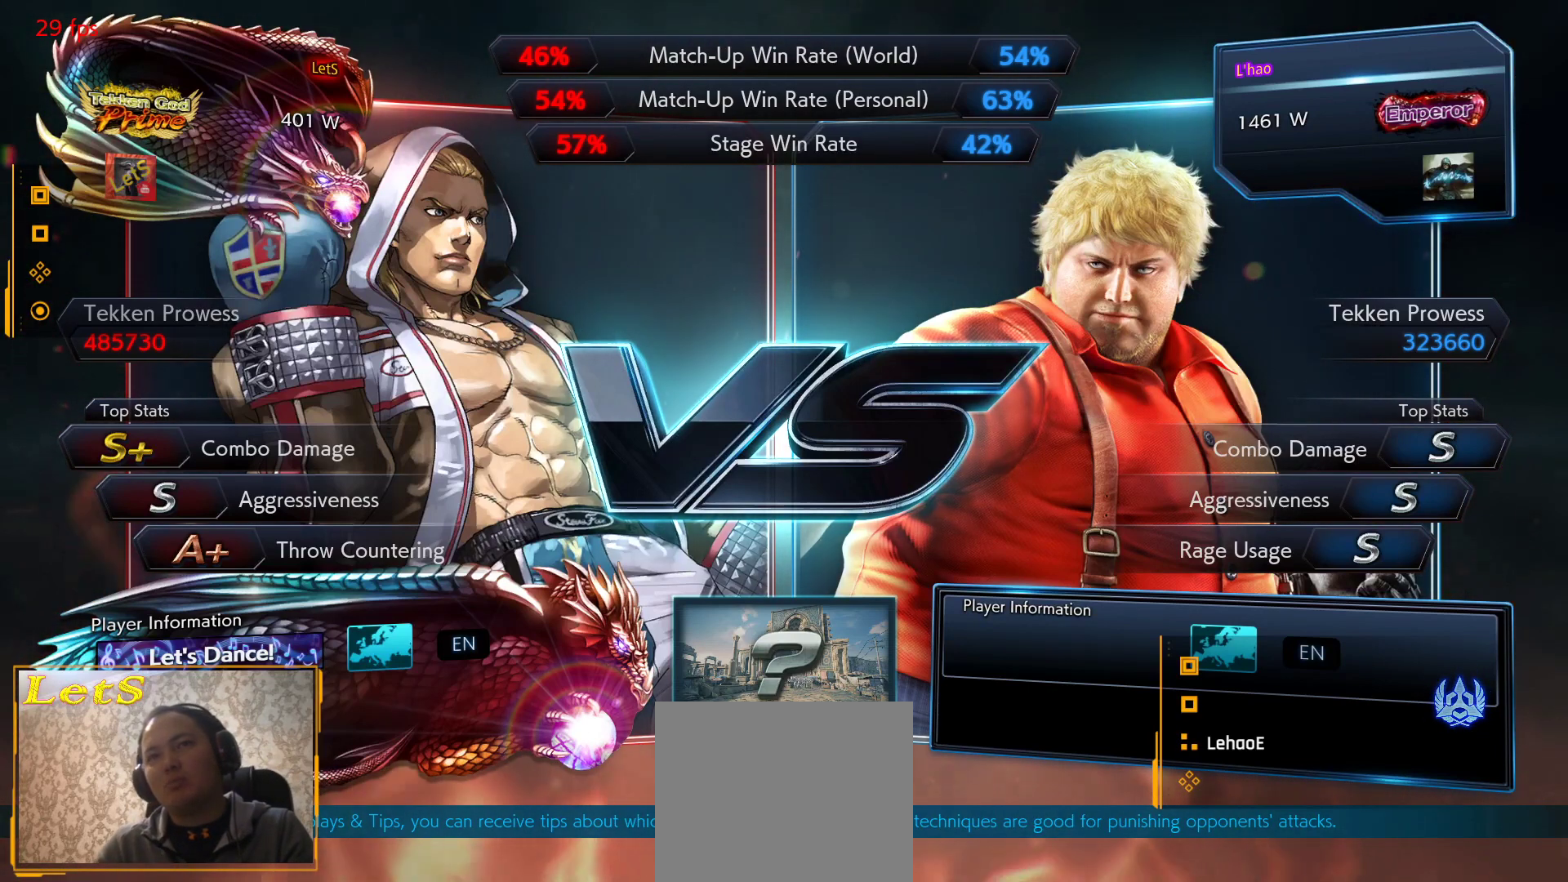
{"buttons": ["DPAD_UP", "DPAD_LEFT"], "left_stick": "center", "right_stick": "center", "events": [[33, "DPAD_DOWN", "down"], [67, "DPAD_LEFT", "up"], [167, "DPAD_RIGHT", "down"], [333, "DPAD_DOWN", "up"], [400, "DPAD_UP", "down"], [433, "DPAD_RIGHT", "up"], [467, "DPAD_LEFT", "down"]]}
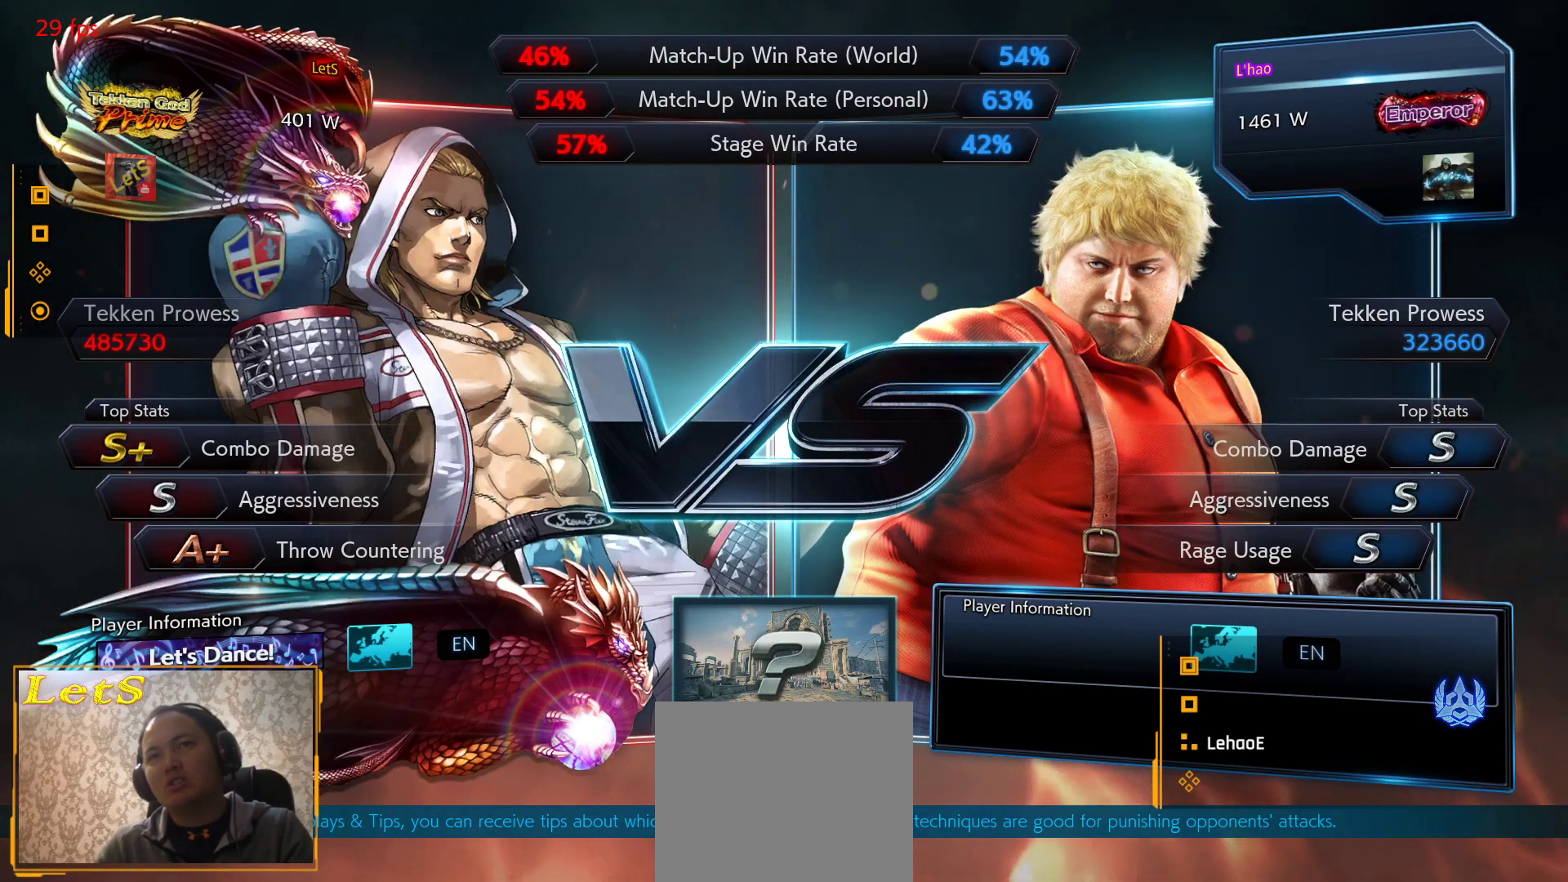
{"buttons": ["DPAD_RIGHT"], "left_stick": "center", "right_stick": "center", "events": [[67, "DPAD_UP", "up"], [233, "DPAD_DOWN", "down"], [267, "DPAD_LEFT", "up"], [400, "DPAD_DOWN", "up"], [400, "DPAD_RIGHT", "down"]]}
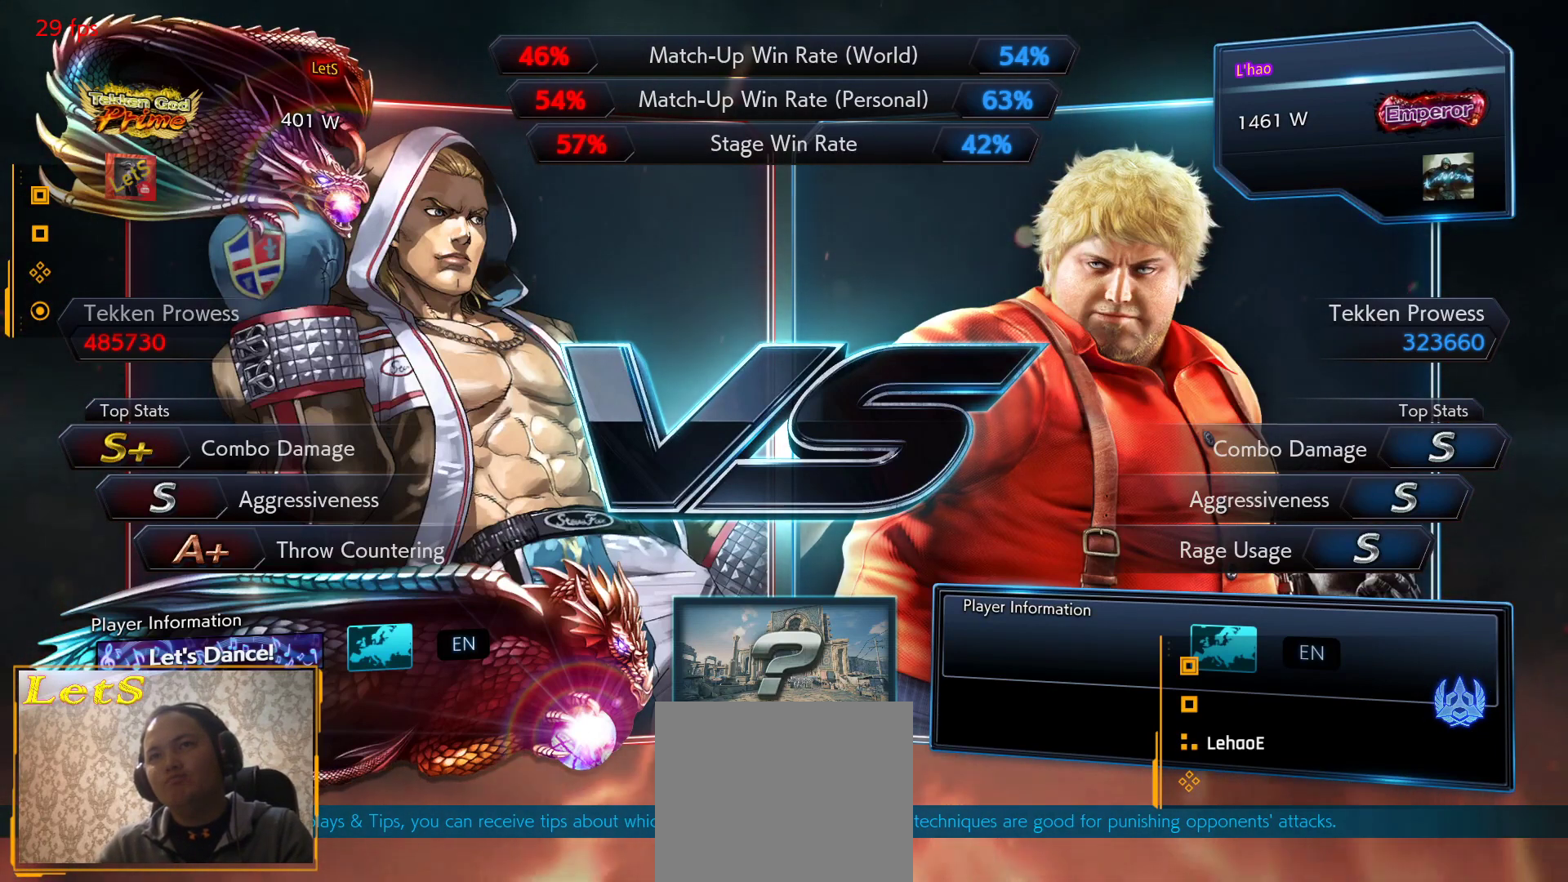
{"buttons": ["DPAD_DOWN"], "left_stick": "center", "right_stick": "center", "events": [[100, "DPAD_UP", "down"], [133, "DPAD_RIGHT", "up"], [200, "DPAD_LEFT", "down"], [267, "DPAD_UP", "up"], [467, "DPAD_DOWN", "down"], [500, "DPAD_LEFT", "up"]]}
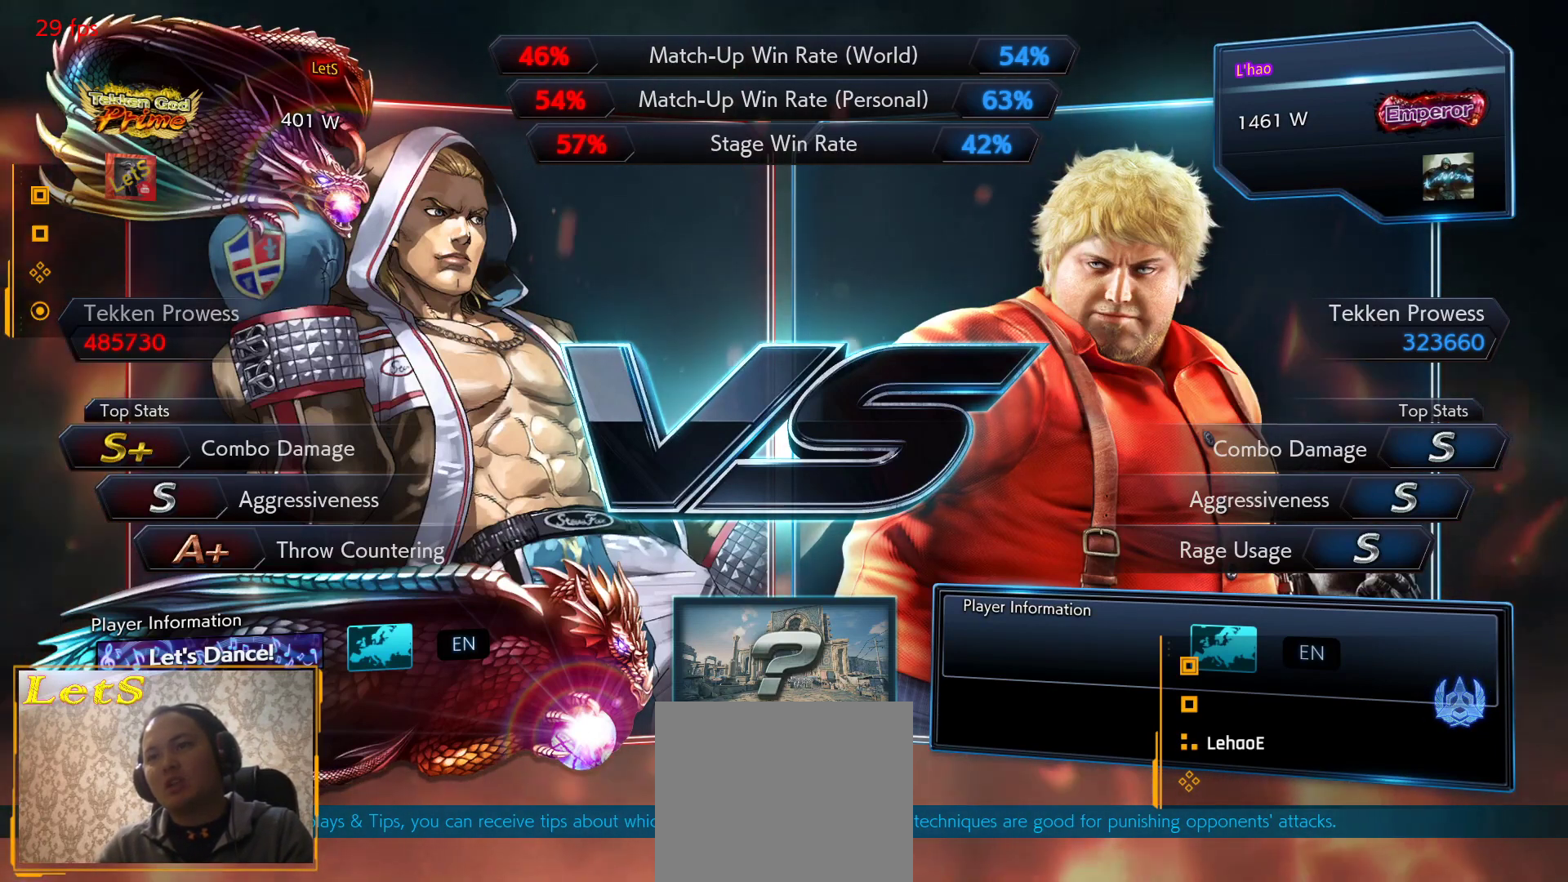
{"buttons": [], "left_stick": "center", "right_stick": "center", "events": [[133, "DPAD_DOWN", "up"], [133, "DPAD_RIGHT", "down"], [367, "DPAD_RIGHT", "up"]]}
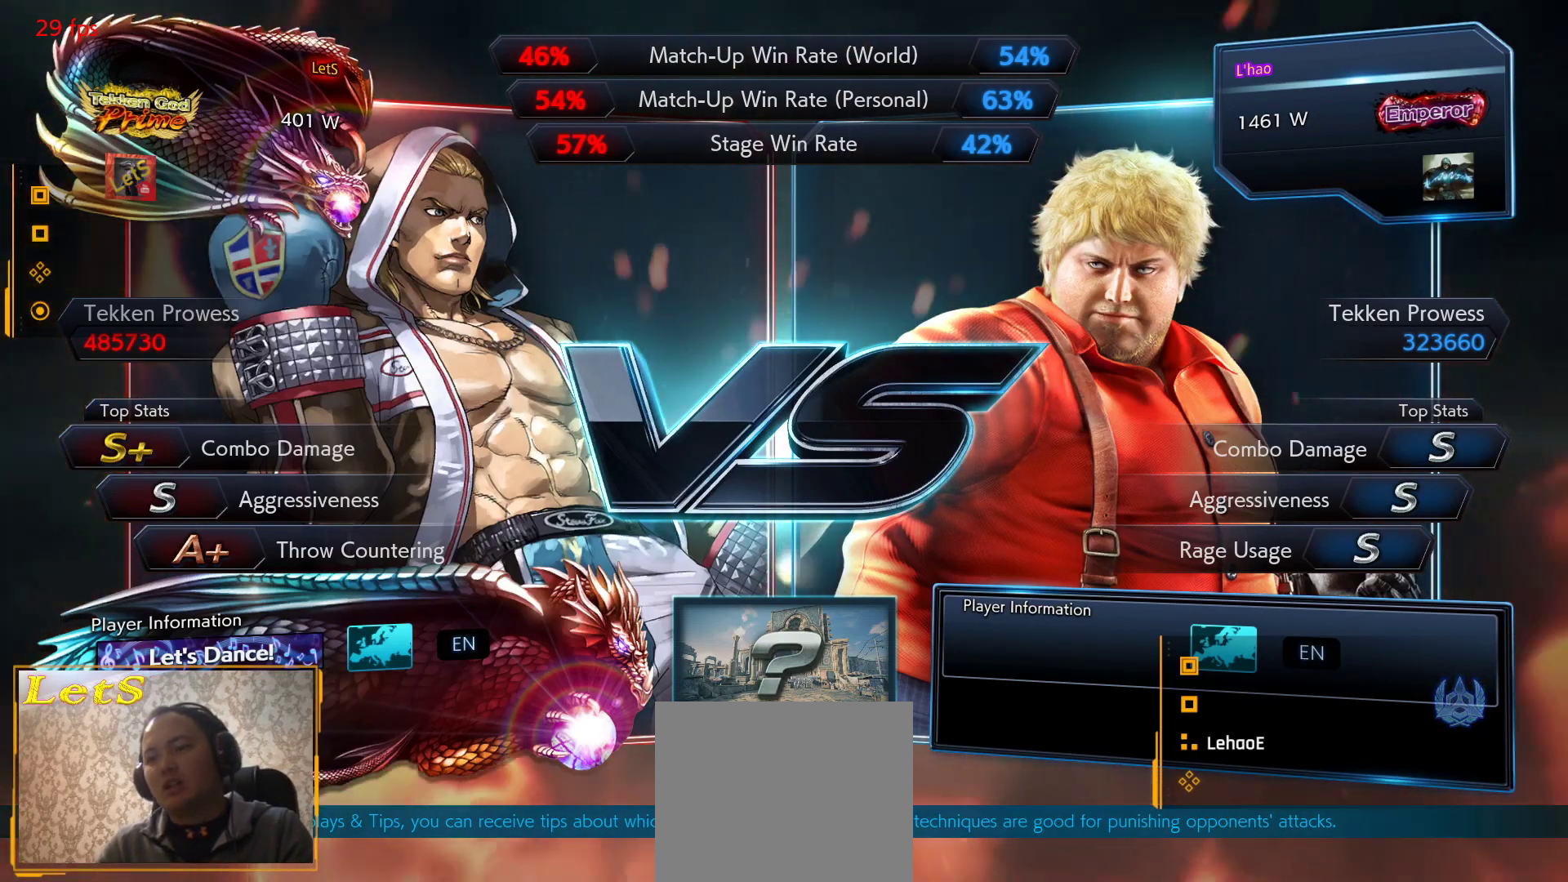
{"buttons": [], "left_stick": "center", "right_stick": "center", "events": []}
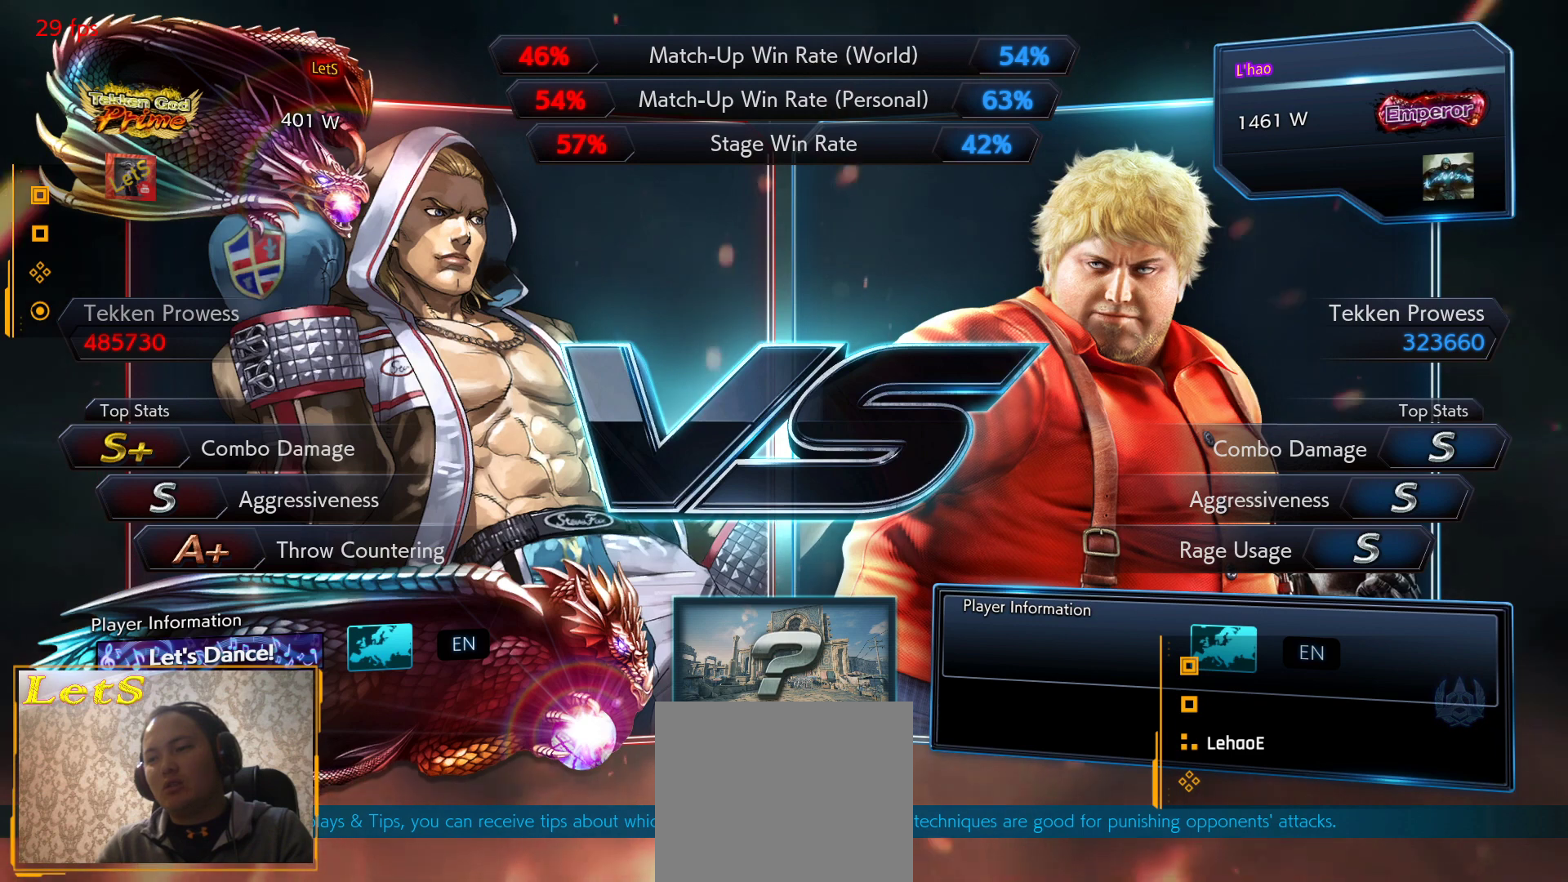
{"buttons": [], "left_stick": "center", "right_stick": "center", "events": []}
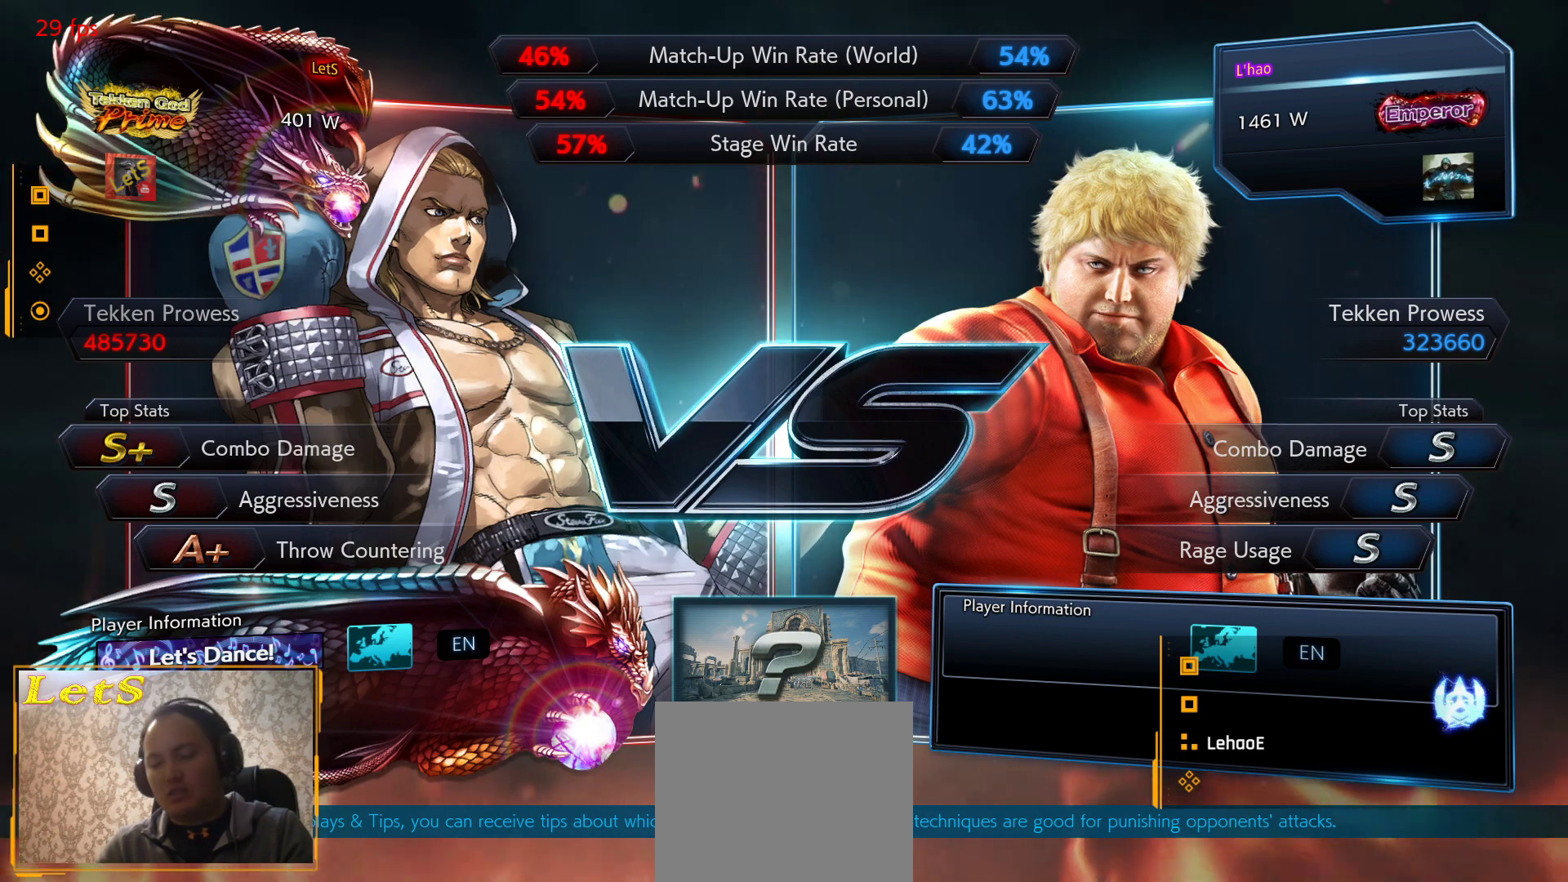
{"buttons": [], "left_stick": "center", "right_stick": "center", "events": []}
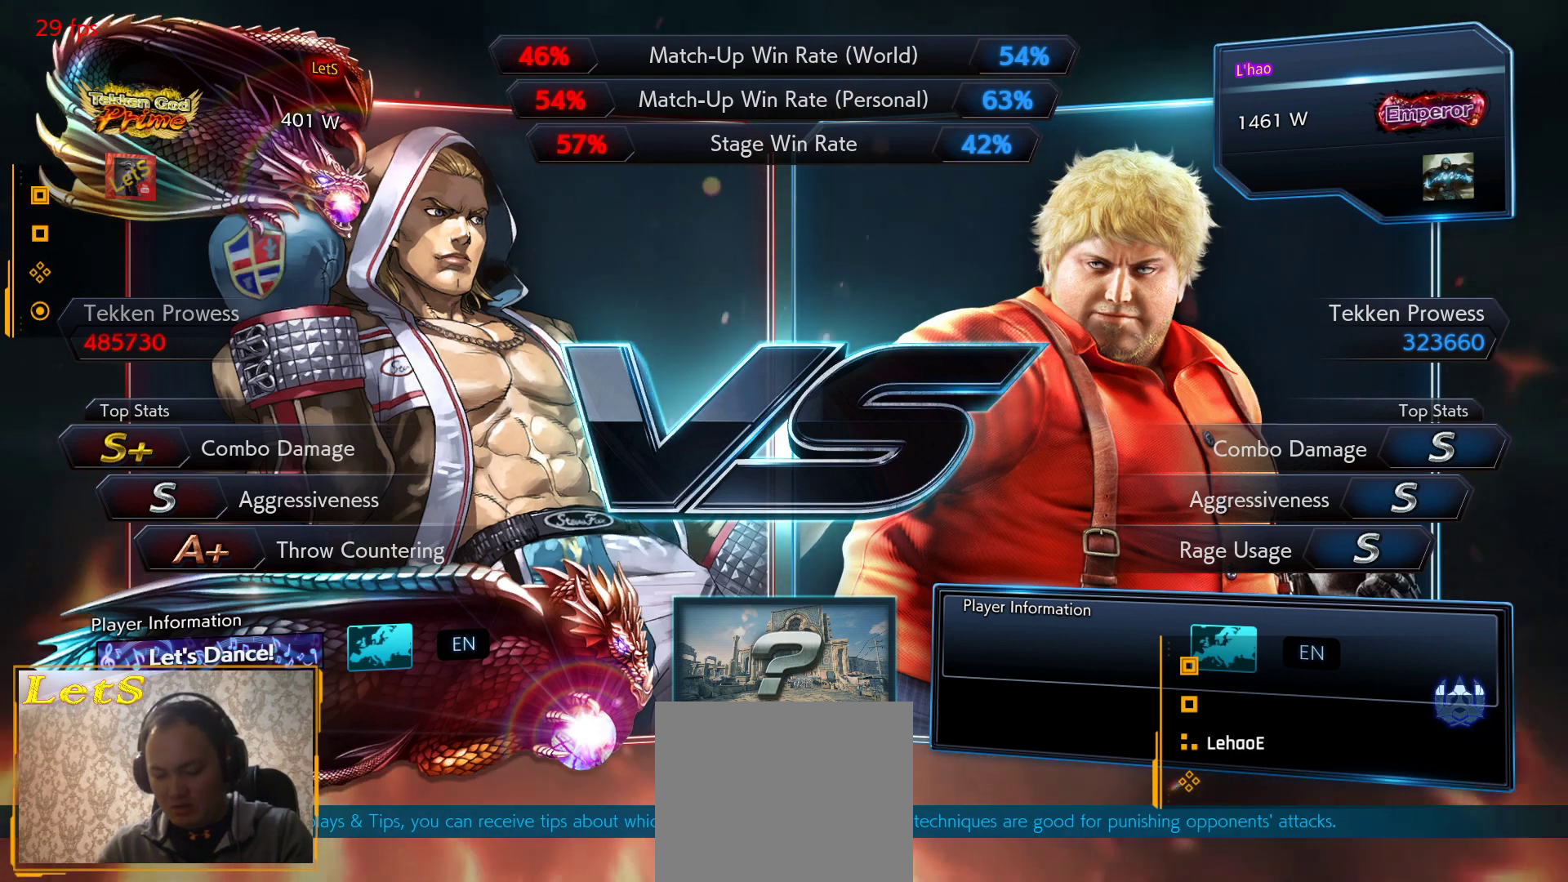
{"buttons": [], "left_stick": "center", "right_stick": "center", "events": []}
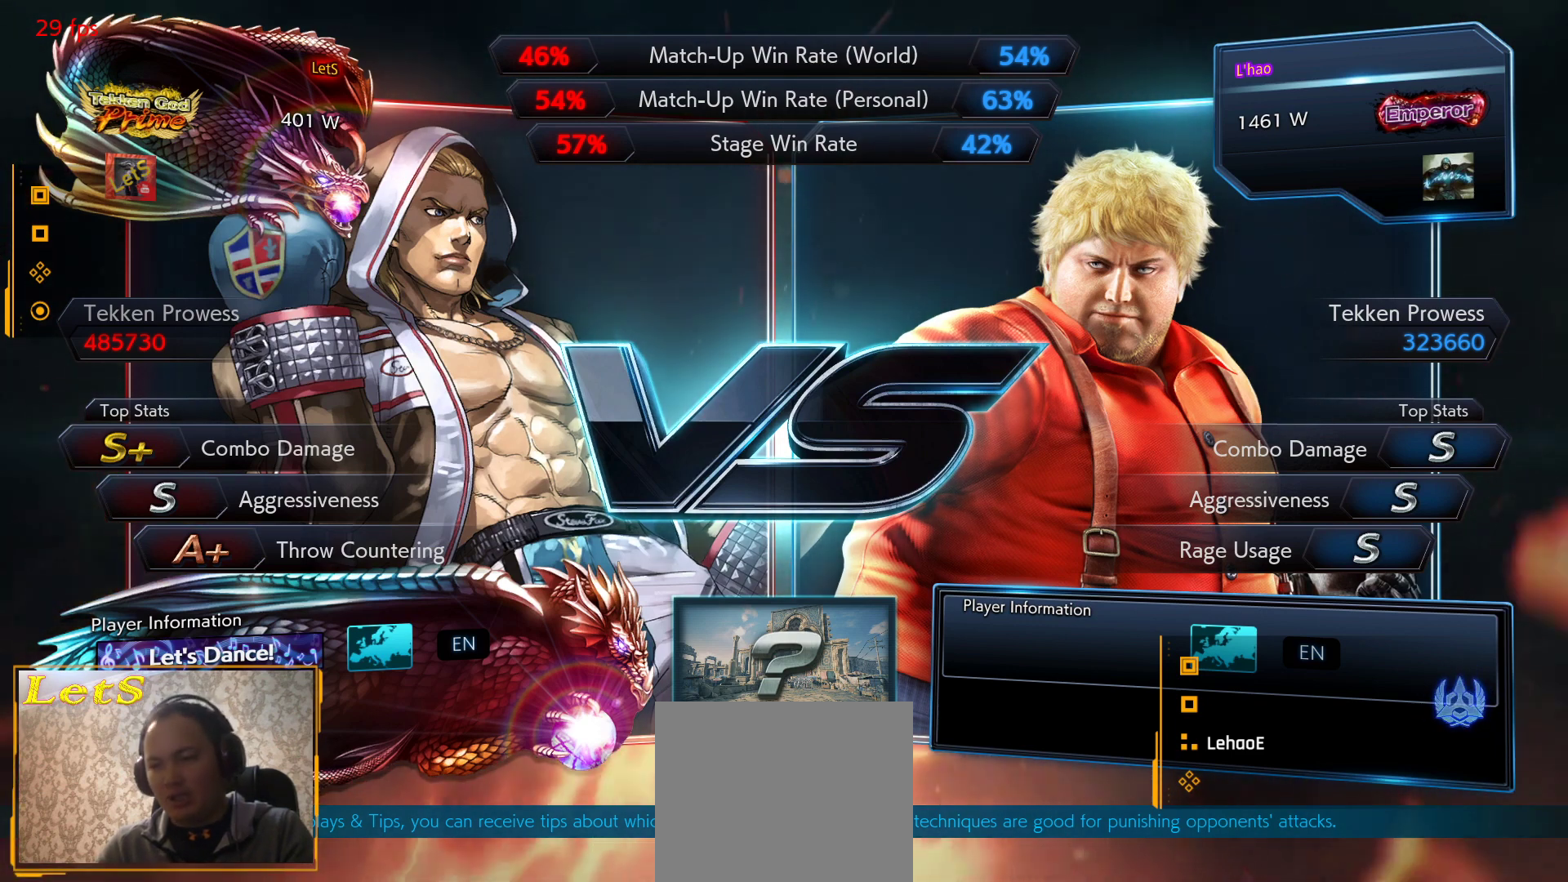
{"buttons": [], "left_stick": "center", "right_stick": "center", "events": []}
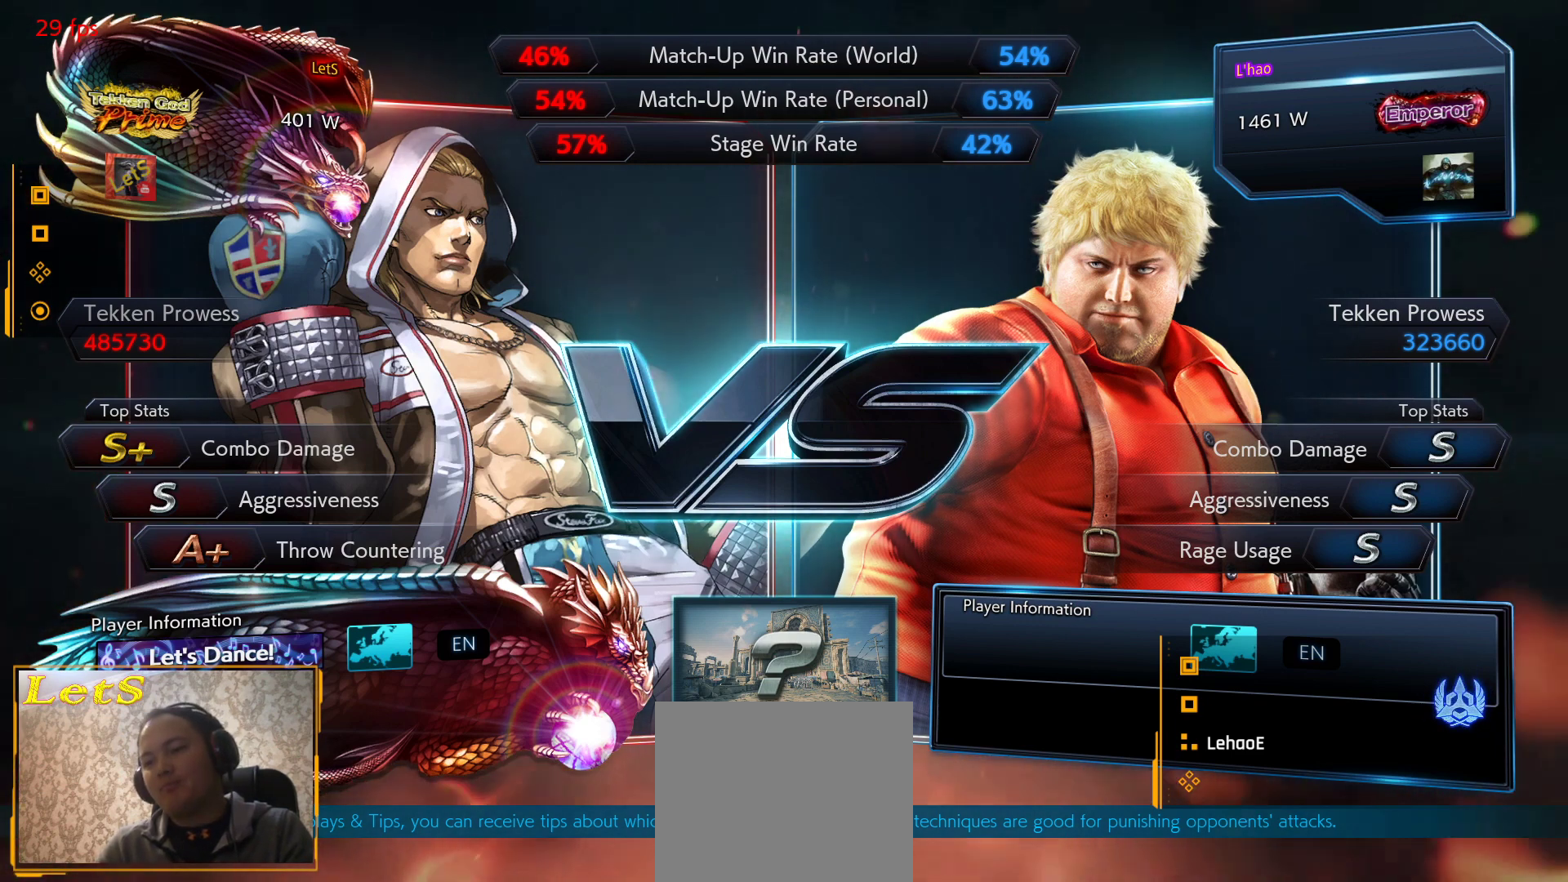
{"buttons": [], "left_stick": "center", "right_stick": "center", "events": []}
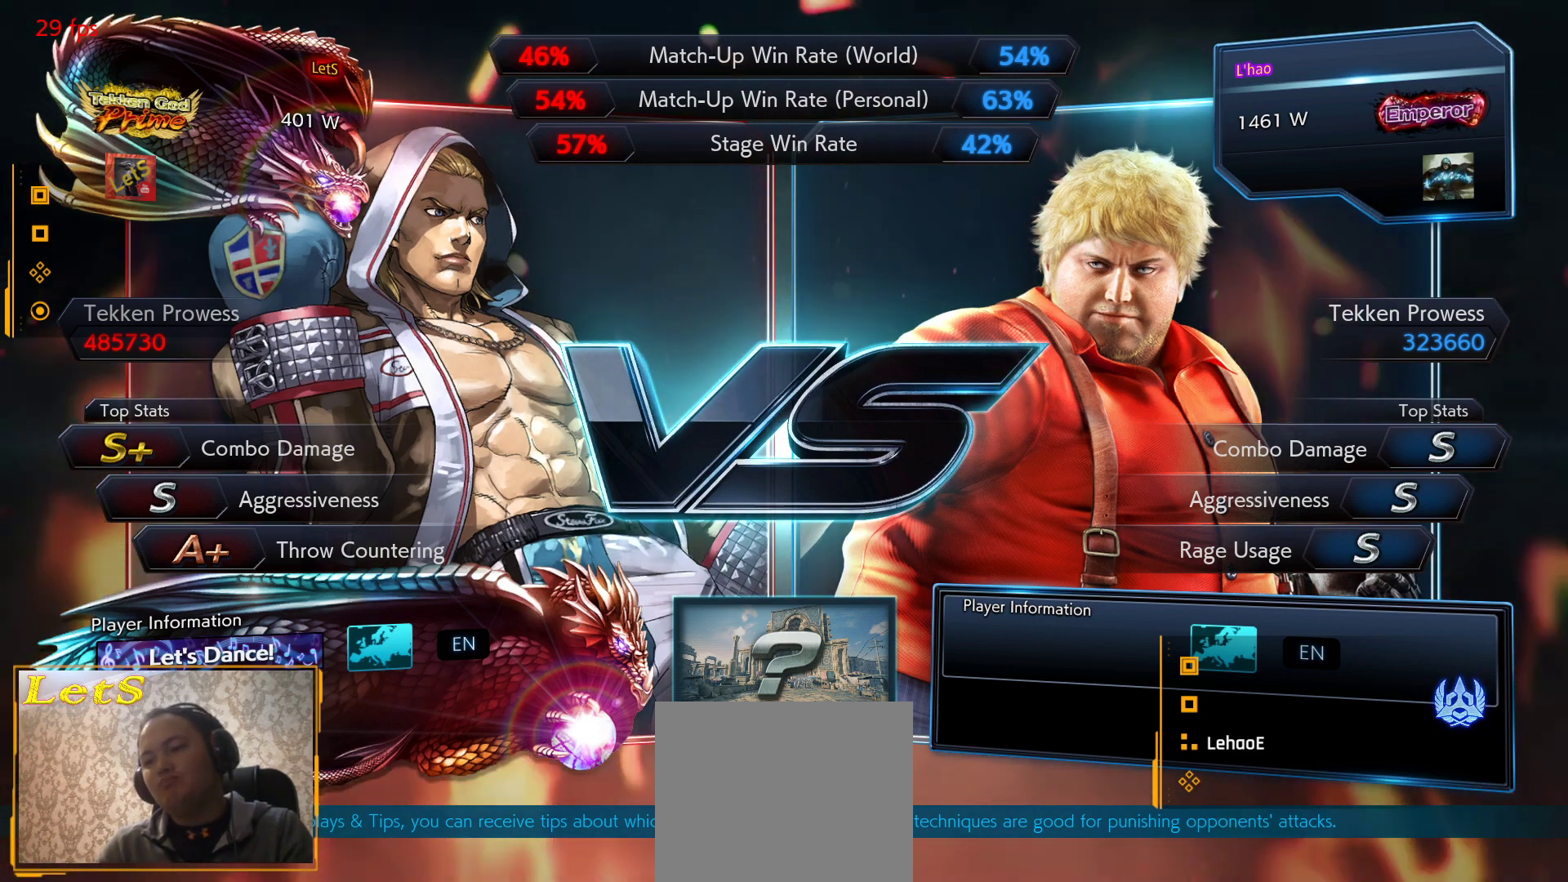
{"buttons": [], "left_stick": "center", "right_stick": "center", "events": []}
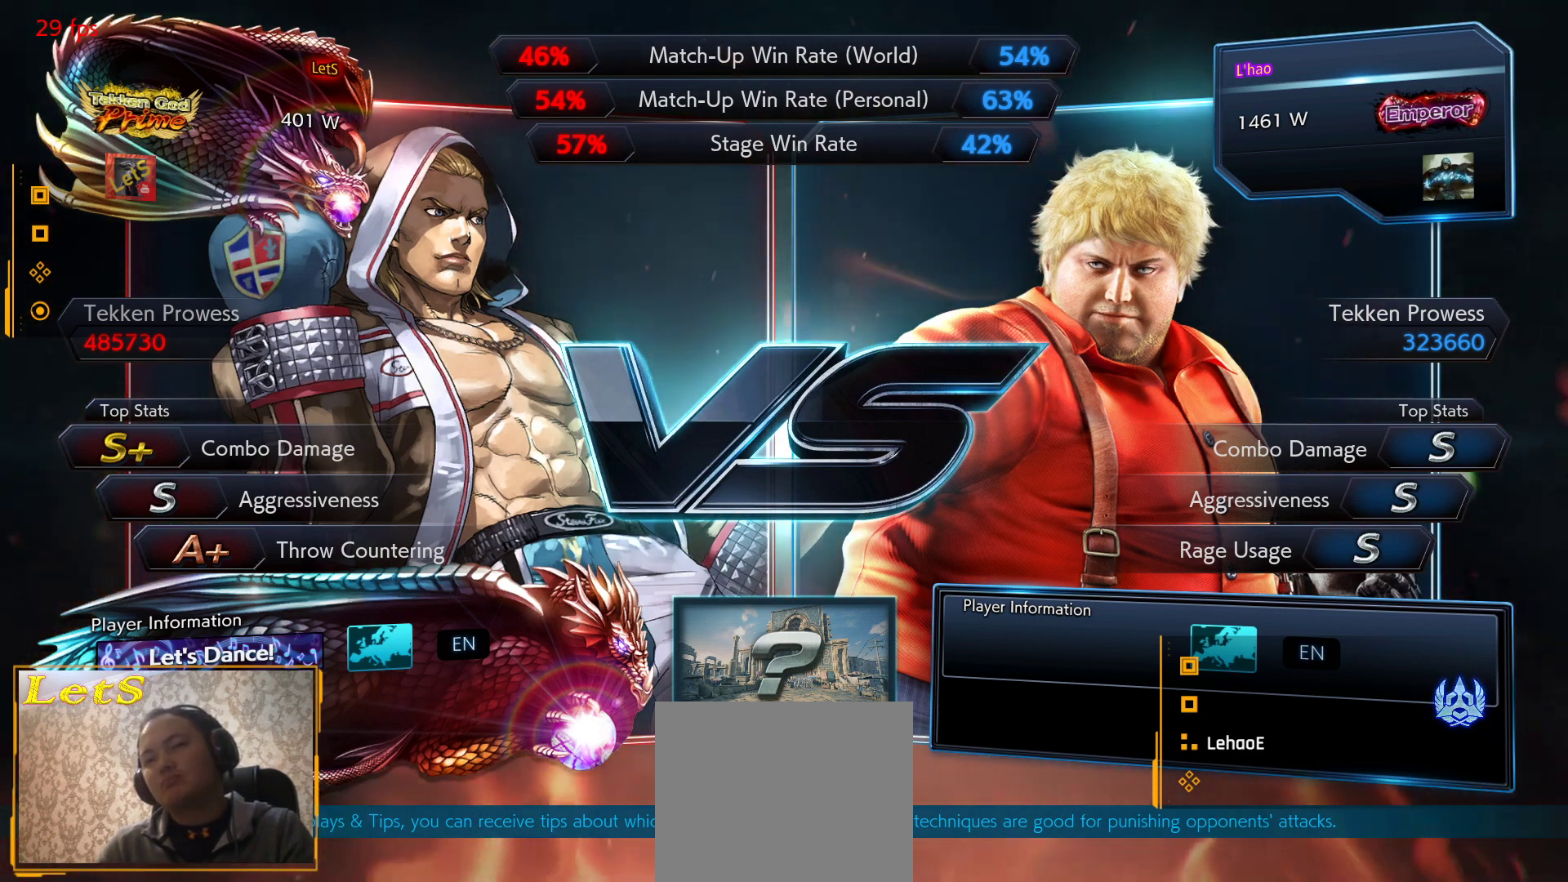
{"buttons": ["START"], "left_stick": "center", "right_stick": "center", "events": [[133, "START", "down"], [267, "START", "up"], [400, "START", "down"]]}
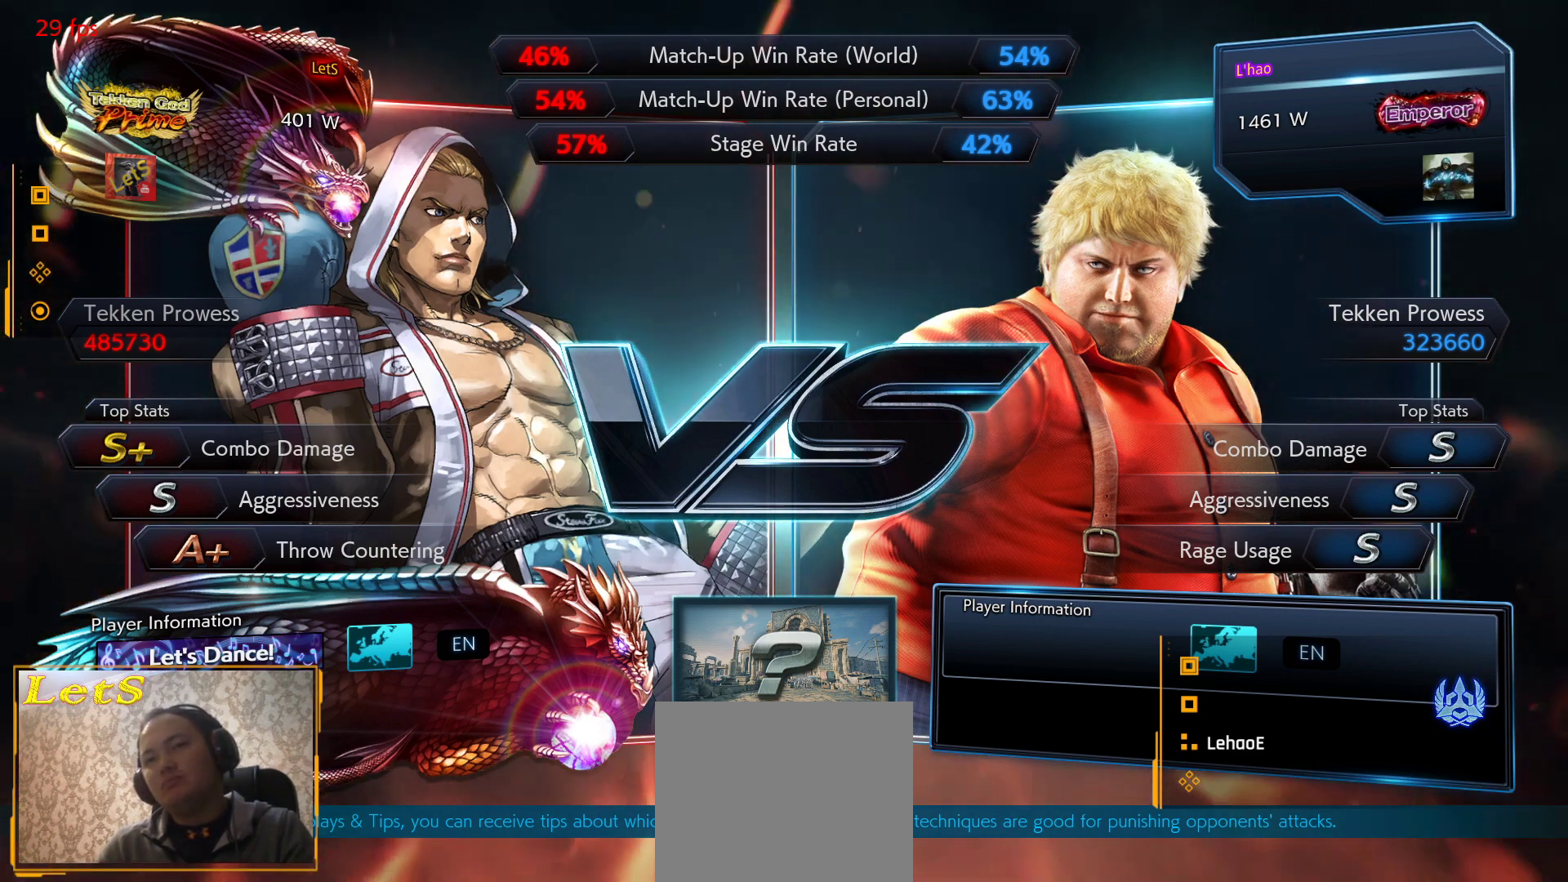
{"buttons": [], "left_stick": "center", "right_stick": "center", "events": [[33, "START", "up"], [167, "START", "down"], [267, "START", "up"], [400, "START", "down"], [500, "START", "up"]]}
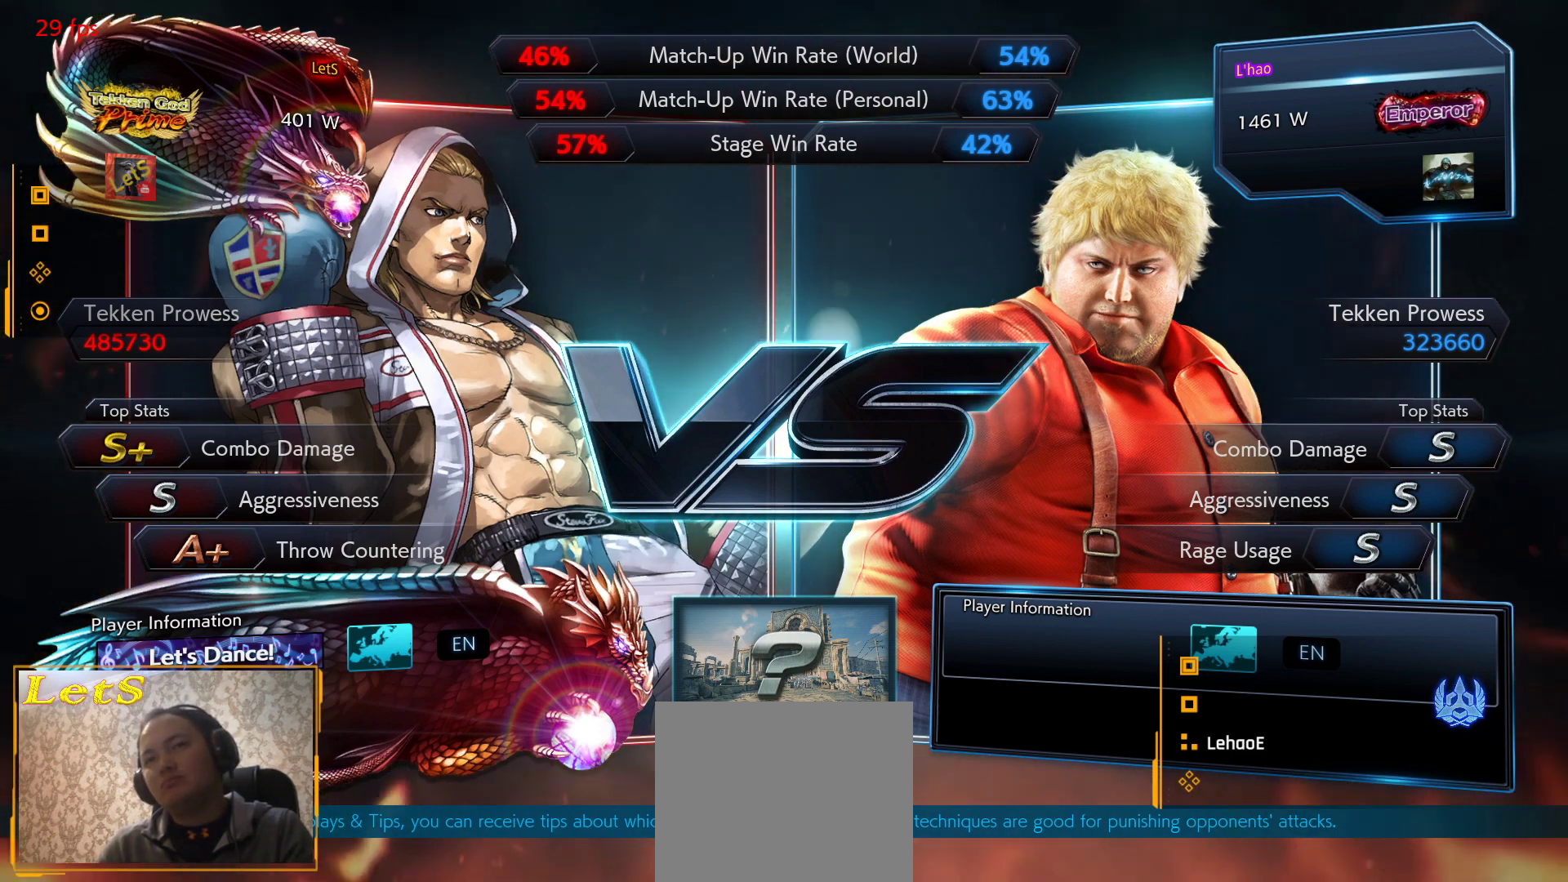
{"buttons": ["START"], "left_stick": "center", "right_stick": "center", "events": [[100, "START", "down"], [167, "START", "up"], [300, "START", "down"], [367, "START", "up"], [467, "START", "down"]]}
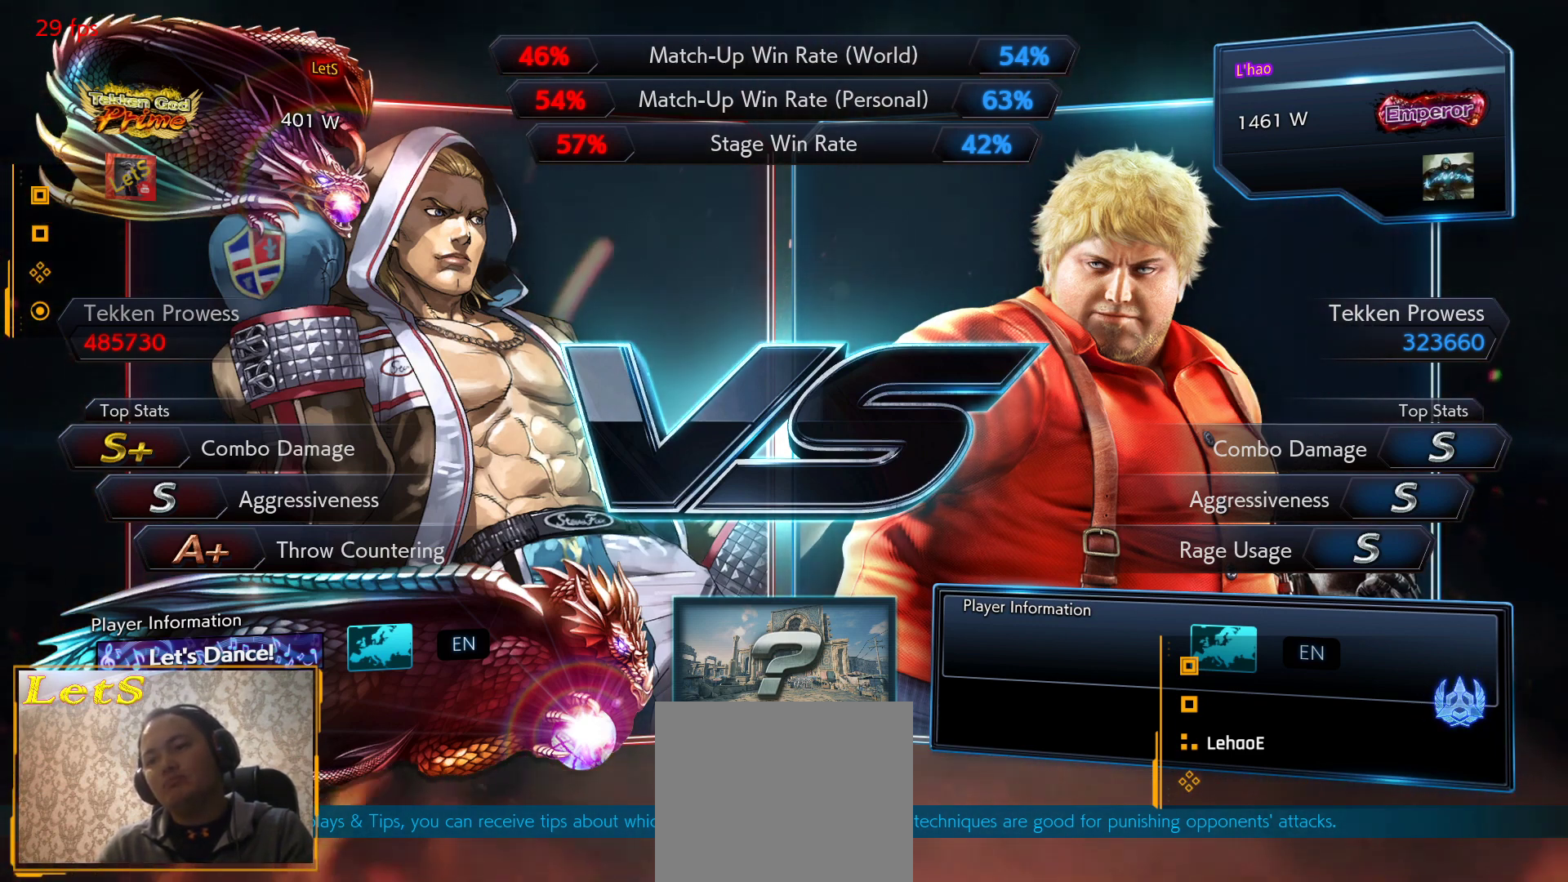
{"buttons": ["START"], "left_stick": "center", "right_stick": "center", "events": [[33, "START", "up"], [100, "START", "down"], [200, "START", "up"], [333, "START", "down"], [433, "START", "up"], [500, "START", "down"]]}
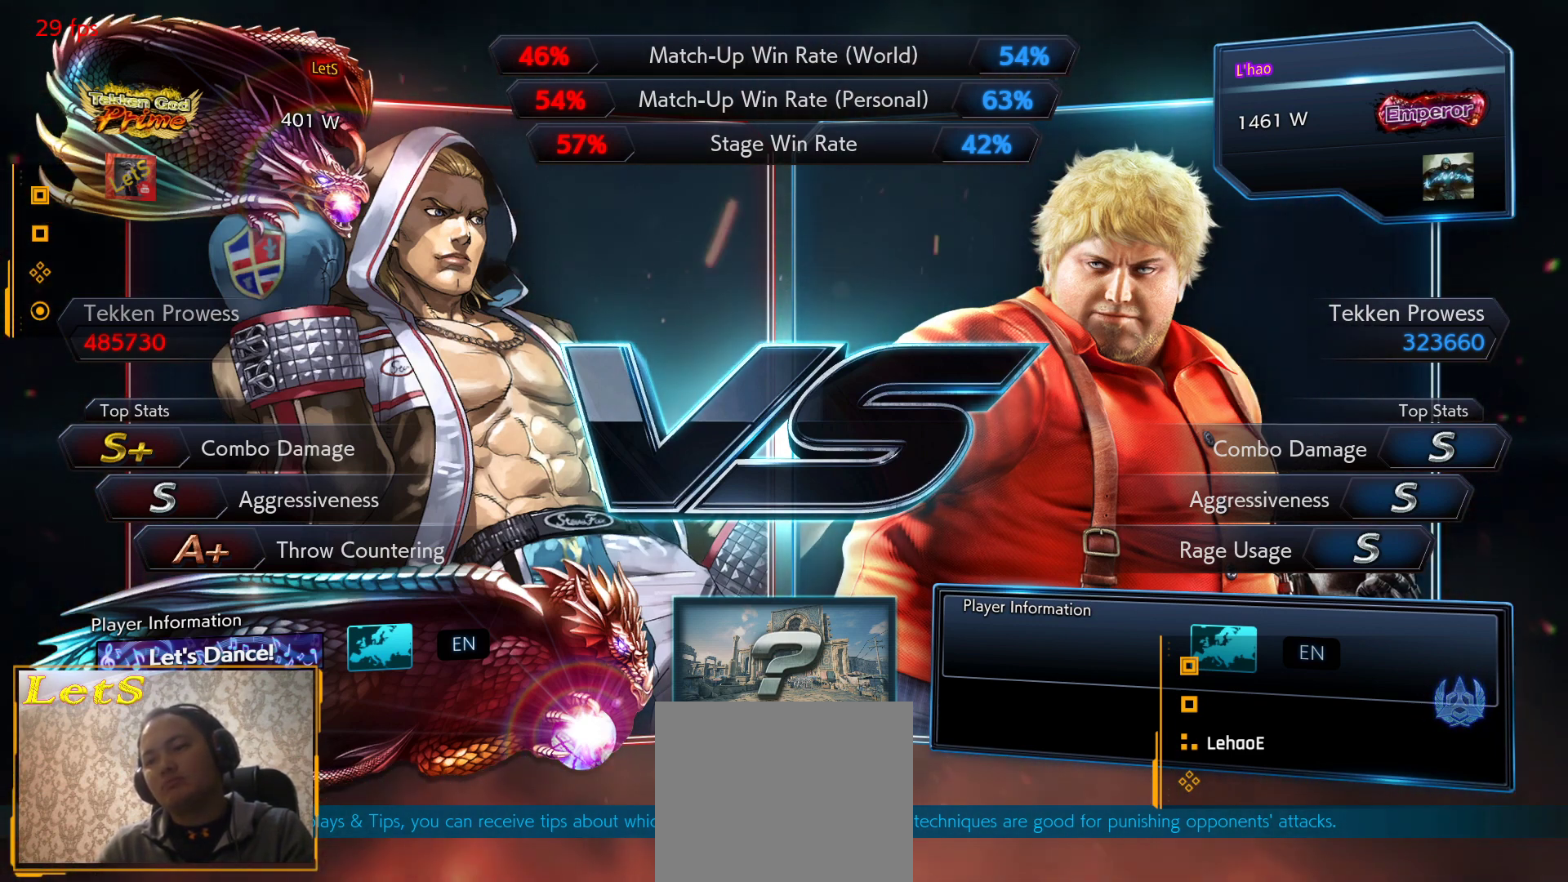
{"buttons": ["START"], "left_stick": "center", "right_stick": "center", "events": [[100, "START", "up"], [433, "START", "down"]]}
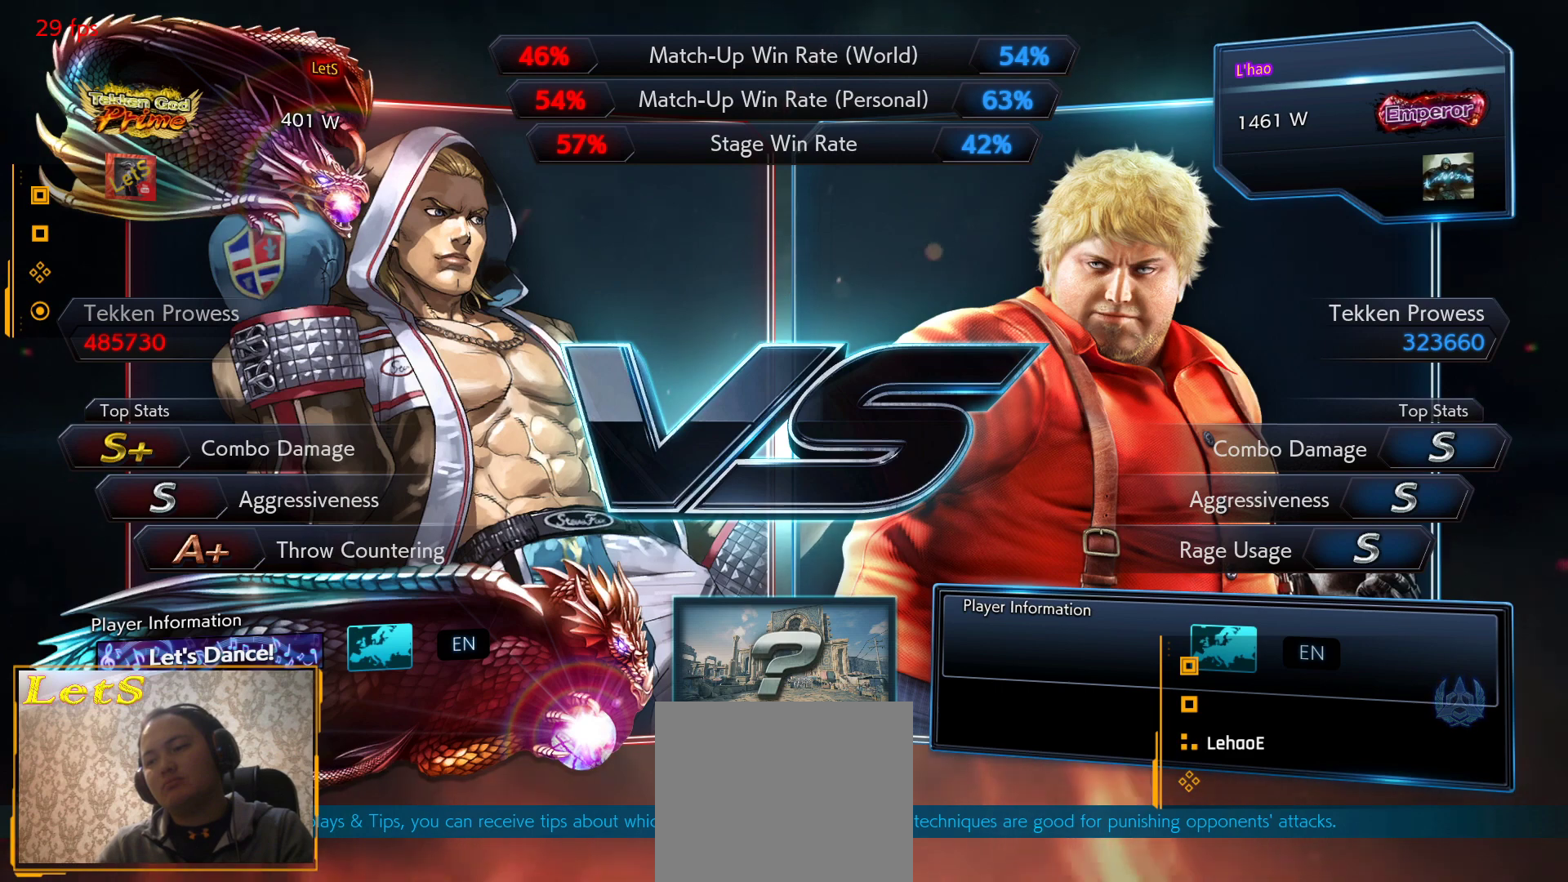
{"buttons": [], "left_stick": "center", "right_stick": "center", "events": [[67, "START", "up"], [233, "START", "down"], [367, "START", "up"]]}
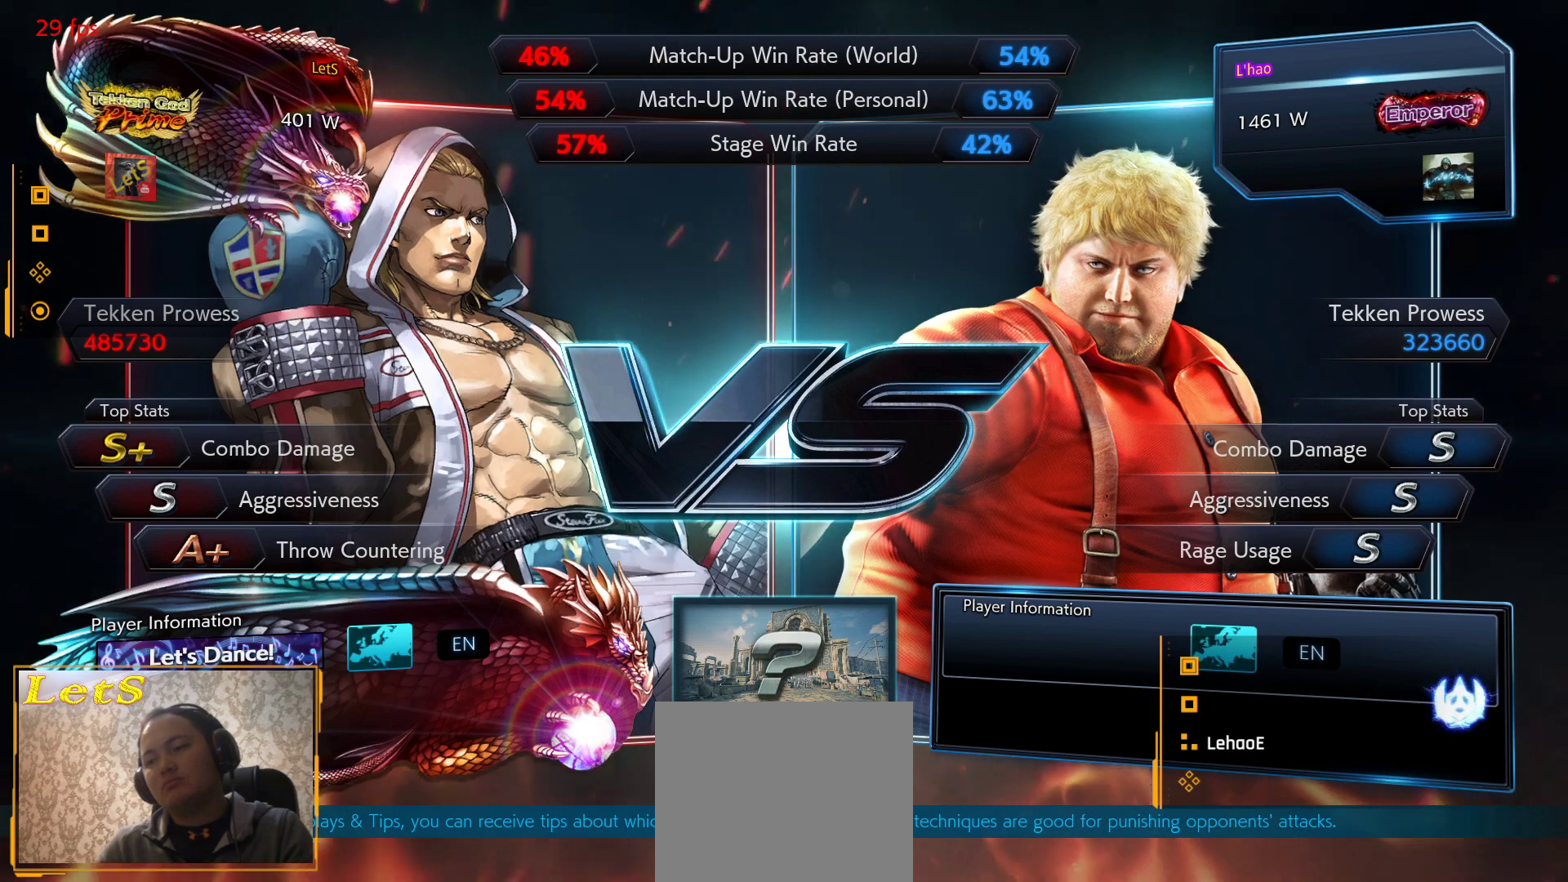
{"buttons": [], "left_stick": "center", "right_stick": "center", "events": [[33, "START", "down"], [200, "START", "up"]]}
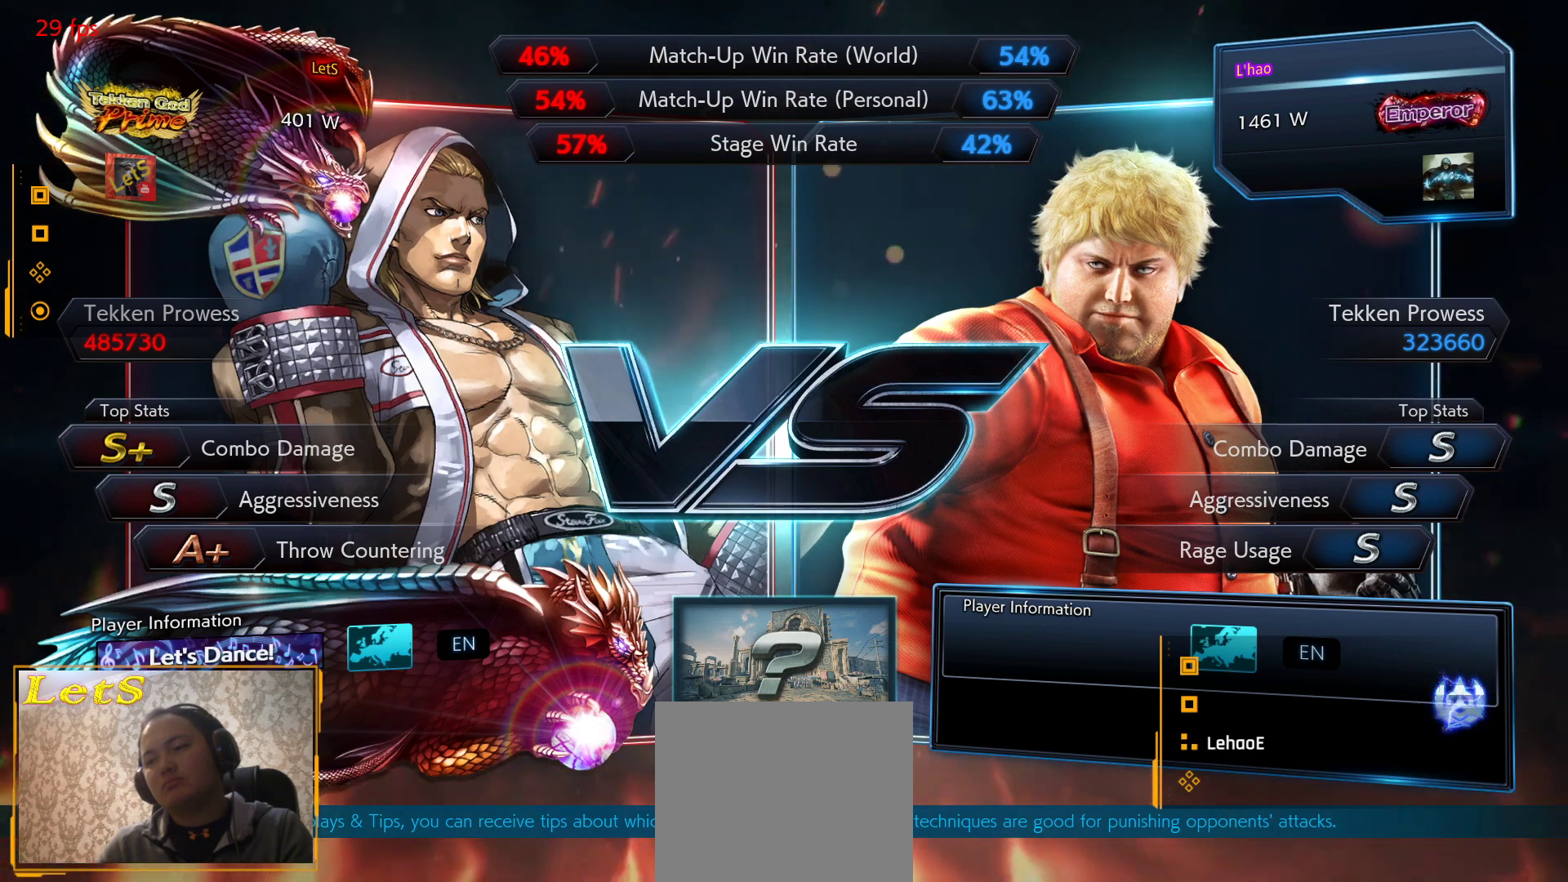
{"buttons": [], "left_stick": "center", "right_stick": "center", "events": []}
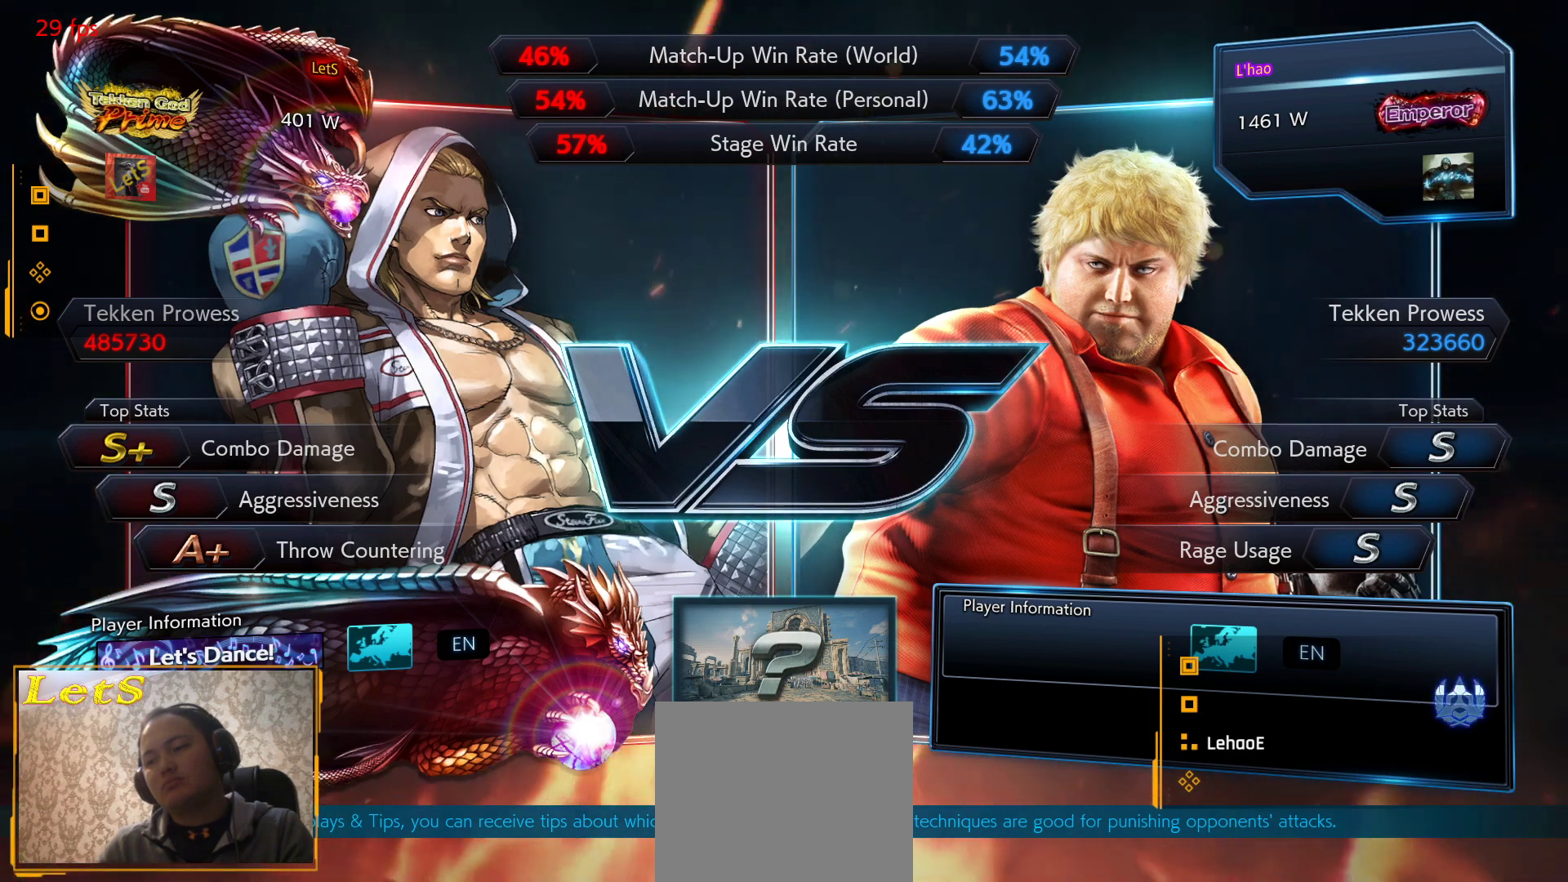
{"buttons": ["START"], "left_stick": "center", "right_stick": "center", "events": [[467, "START", "down"]]}
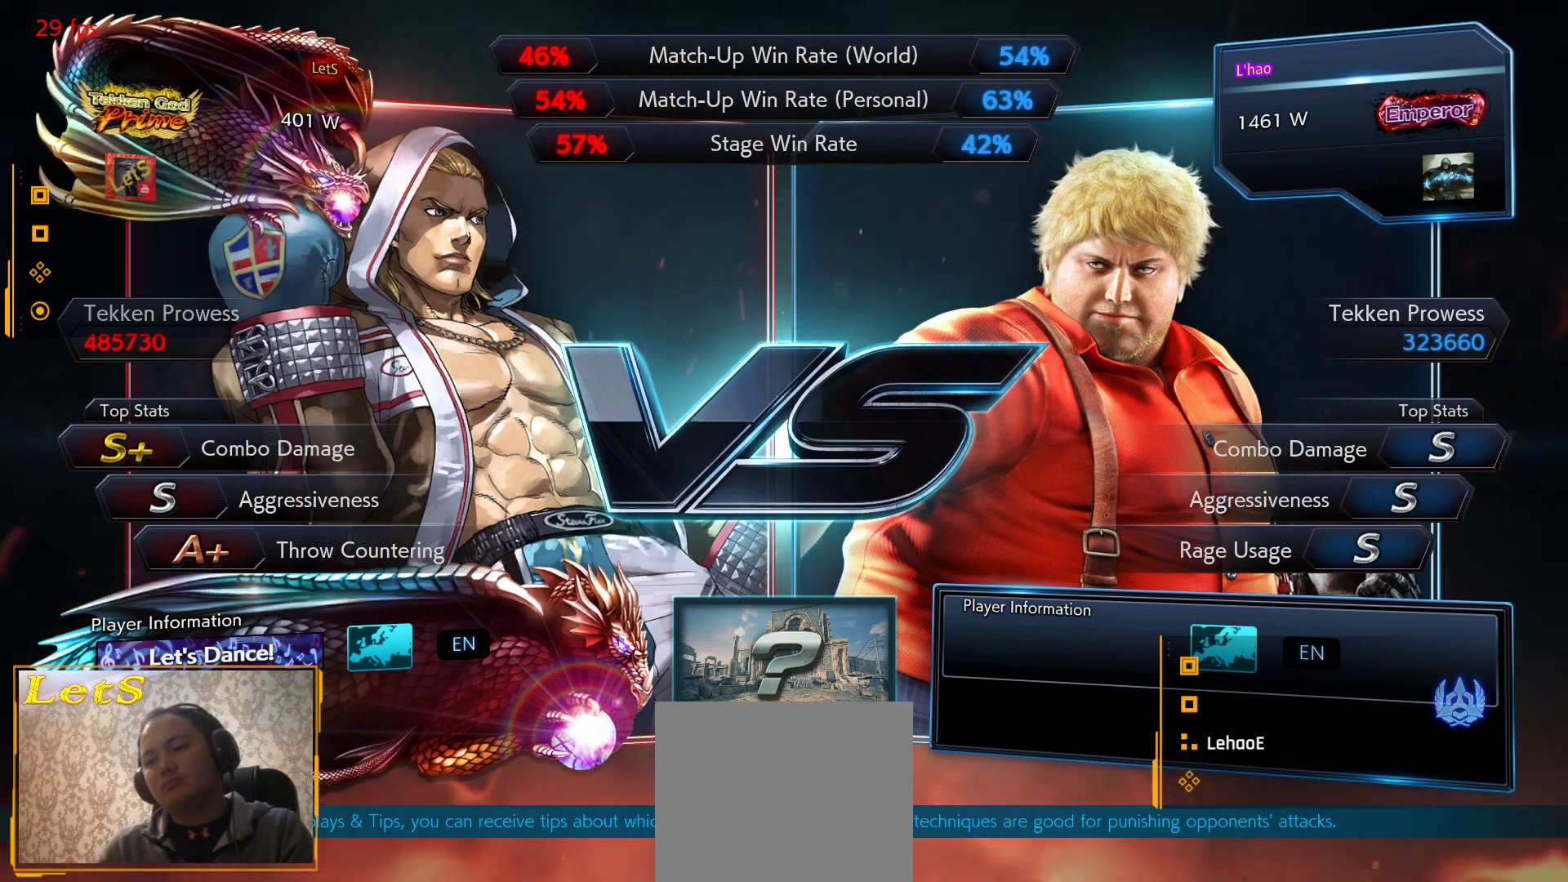
{"buttons": ["START"], "left_stick": "center", "right_stick": "center", "events": []}